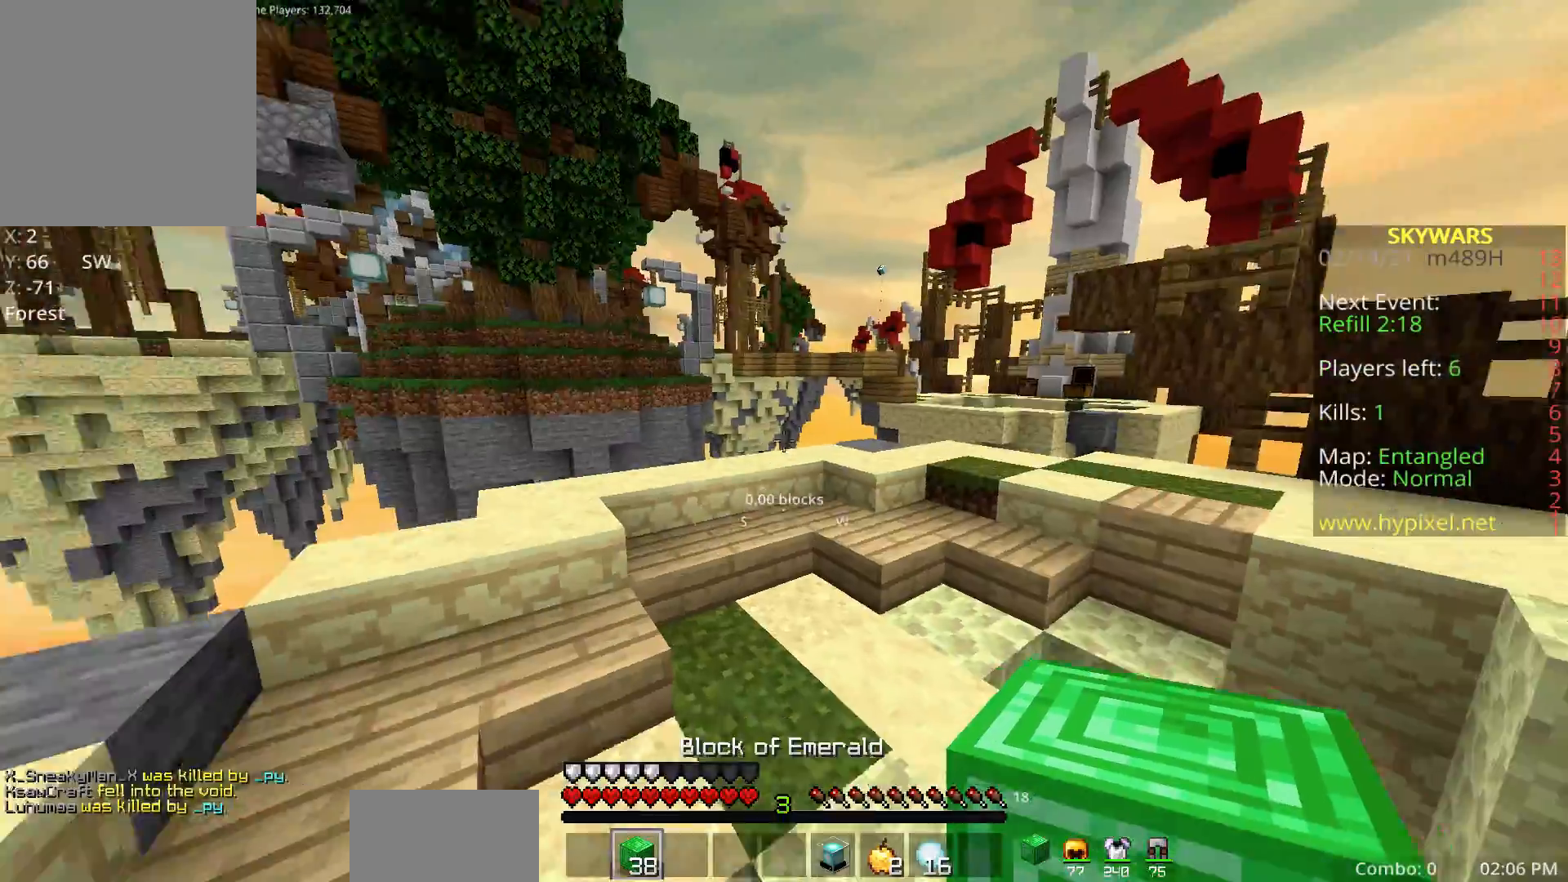
Gameplay with keyboard and mouse; each line is a JSON object with the keys and mouse buttons held at the frame after it. "events" lists presses ("down") and releases ("up") of "a", "d", "fl", "r", "s", "shift", "space", "w", "z", "mouse_left" and "mouse_right" between this image and that frame as [ms after this image, input, new state], when the widget could be followed in between. "mouse_left", "mouse_right" = the "left", "right" buttons of the "mouse" list. No other keys are recorded. Fast repeated clicks can show as one long hold. Mouse movement is not recorded. Key names are as the overlay labels them; some are game actions (e.g. jump) rather than physical keys.
{"keys": ["d", "w"], "mouse": [], "events": [[350, "d", "down"]]}
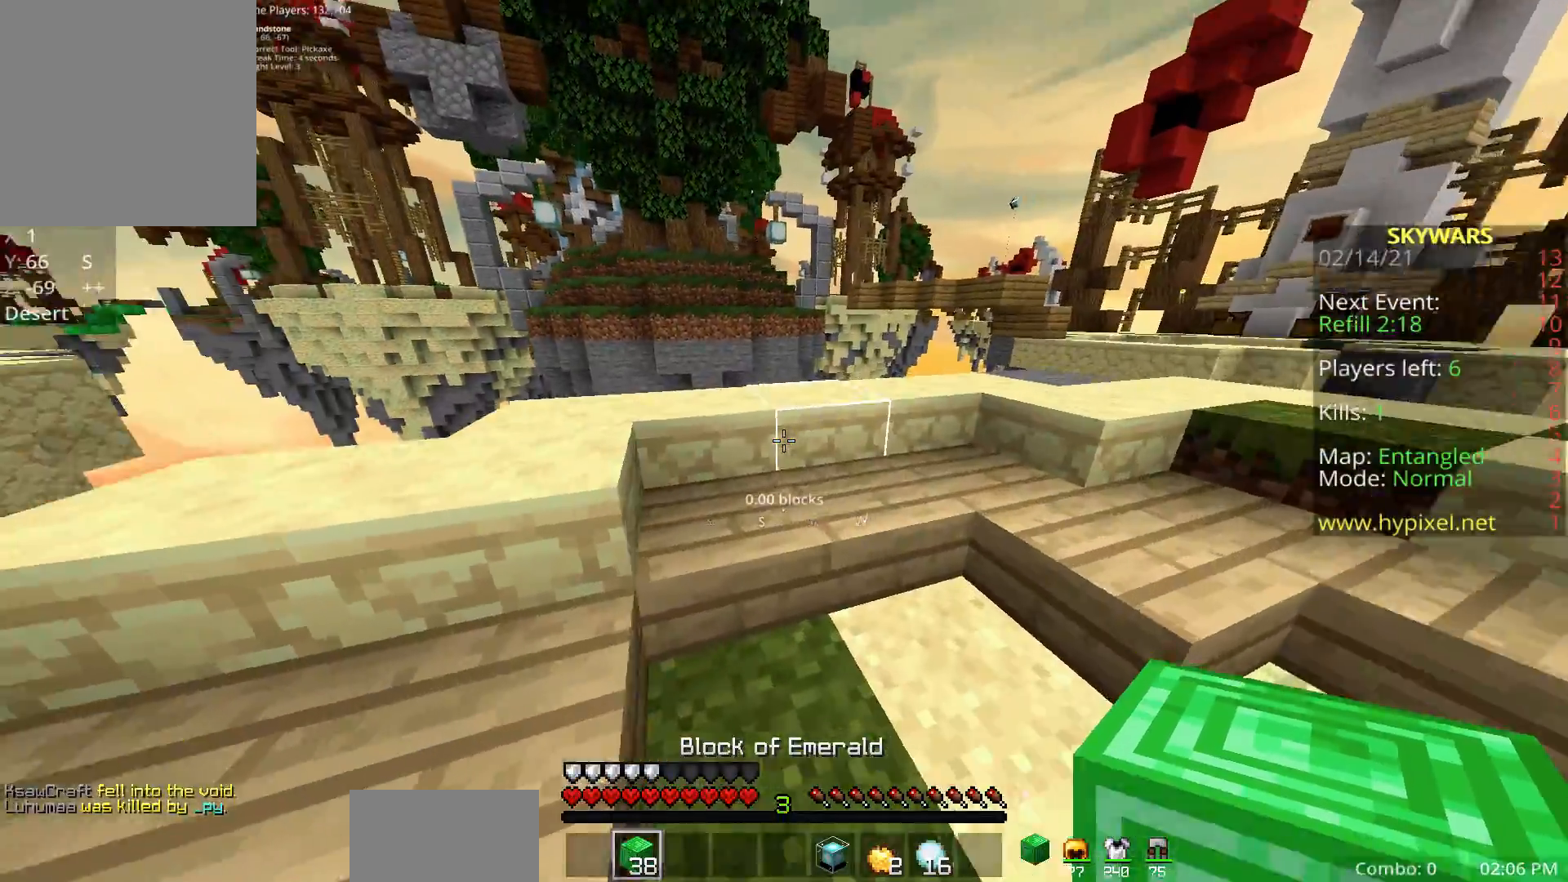
{"keys": ["w"], "mouse": [], "events": [[183, "d", "up"]]}
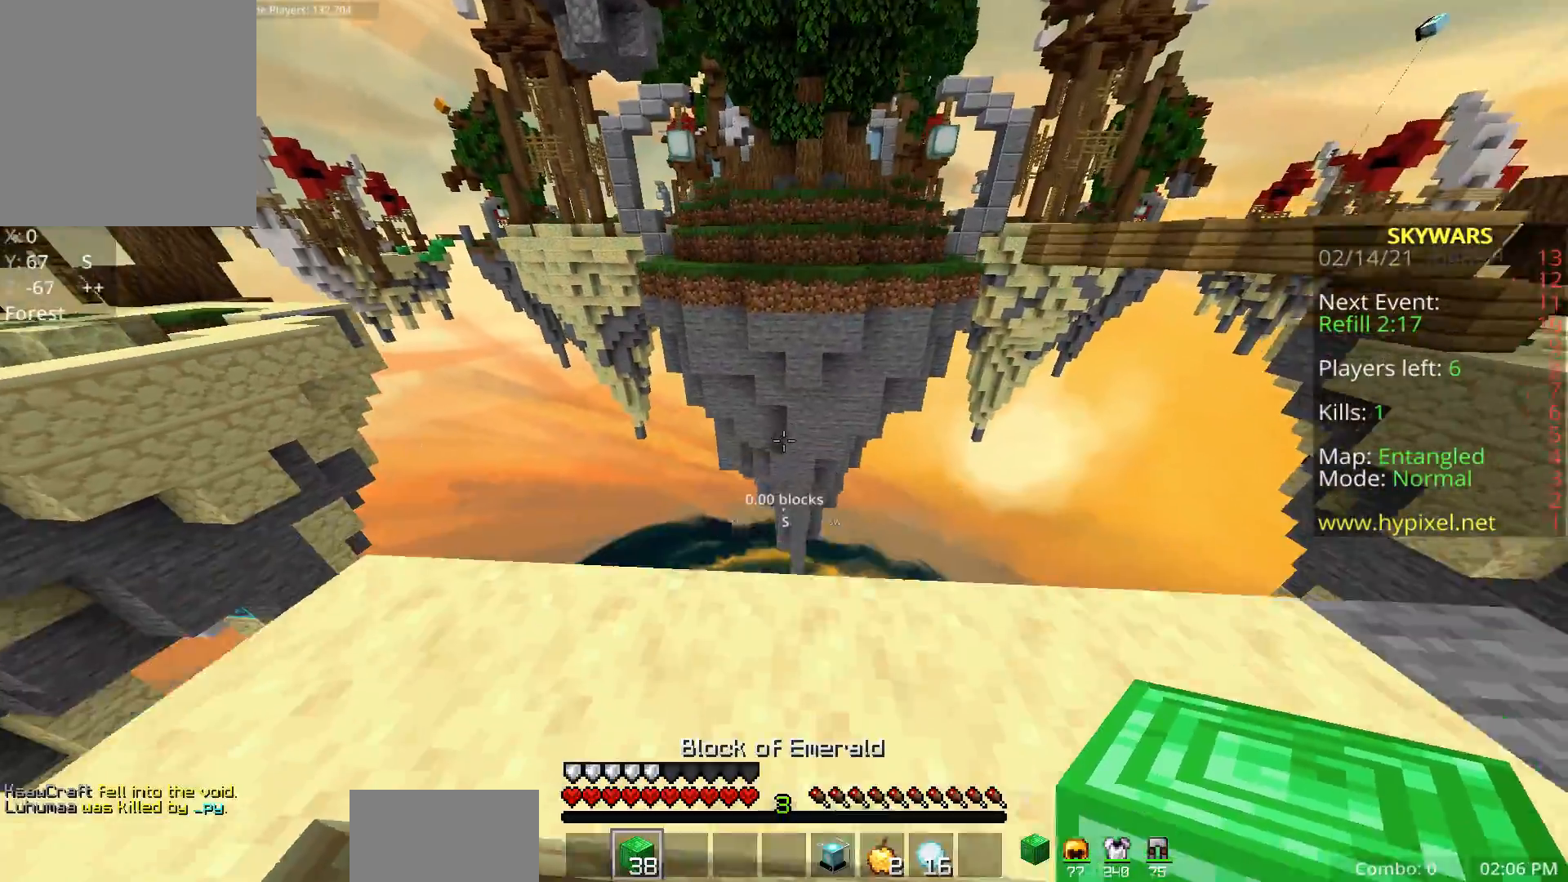
{"keys": ["a", "s", "shift"], "mouse": [], "events": [[150, "shift", "down"], [283, "w", "up"], [300, "a", "down"], [400, "s", "down"]]}
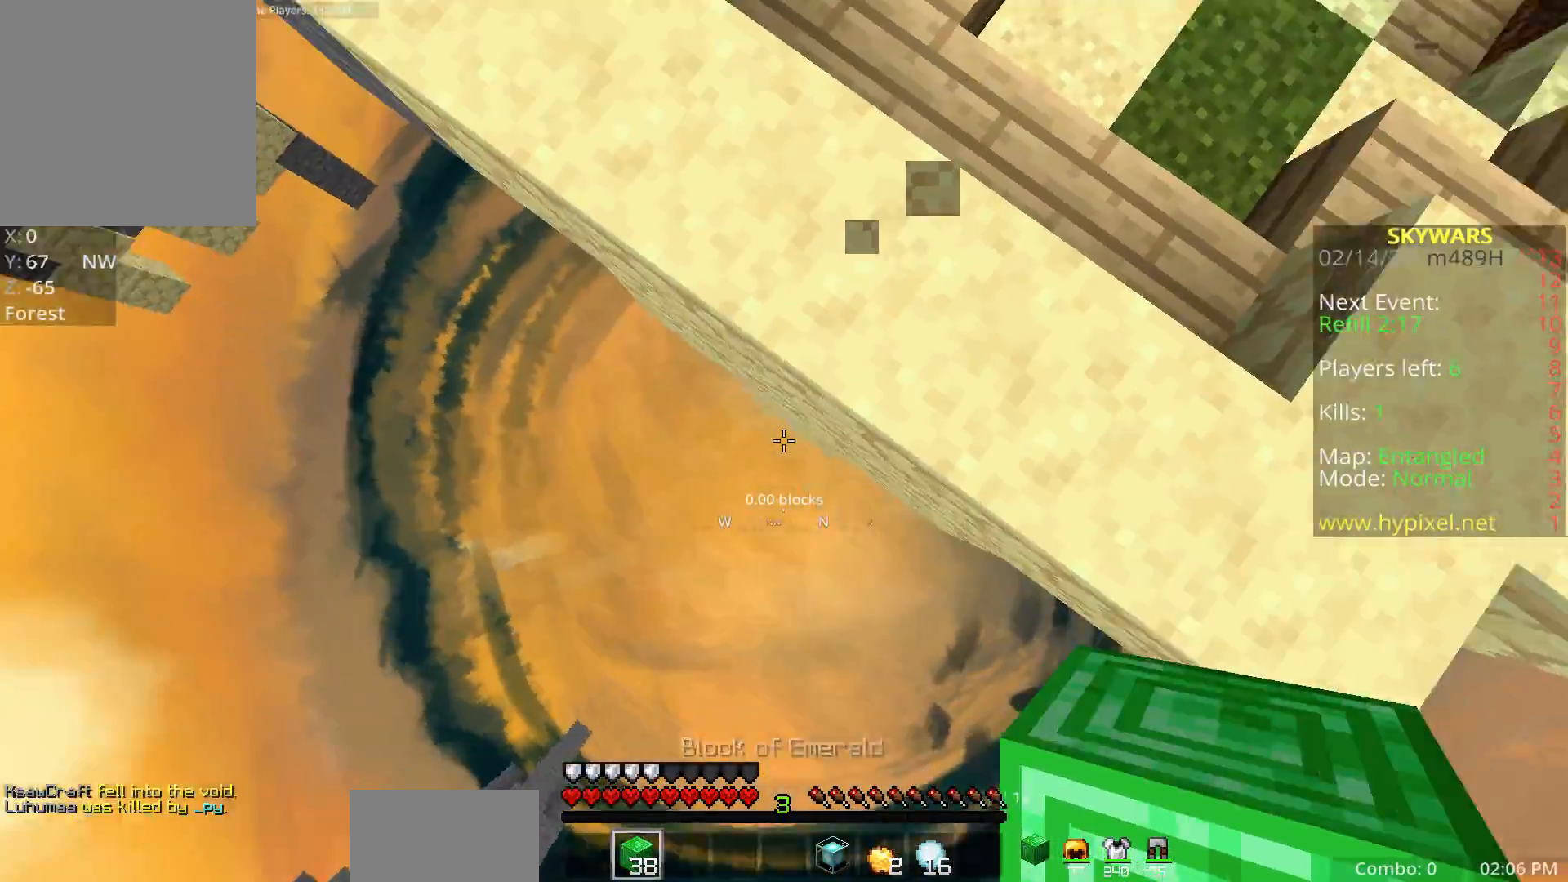
{"keys": ["a", "s", "shift"], "mouse": [], "events": [[200, "d", "down"], [433, "d", "up"]]}
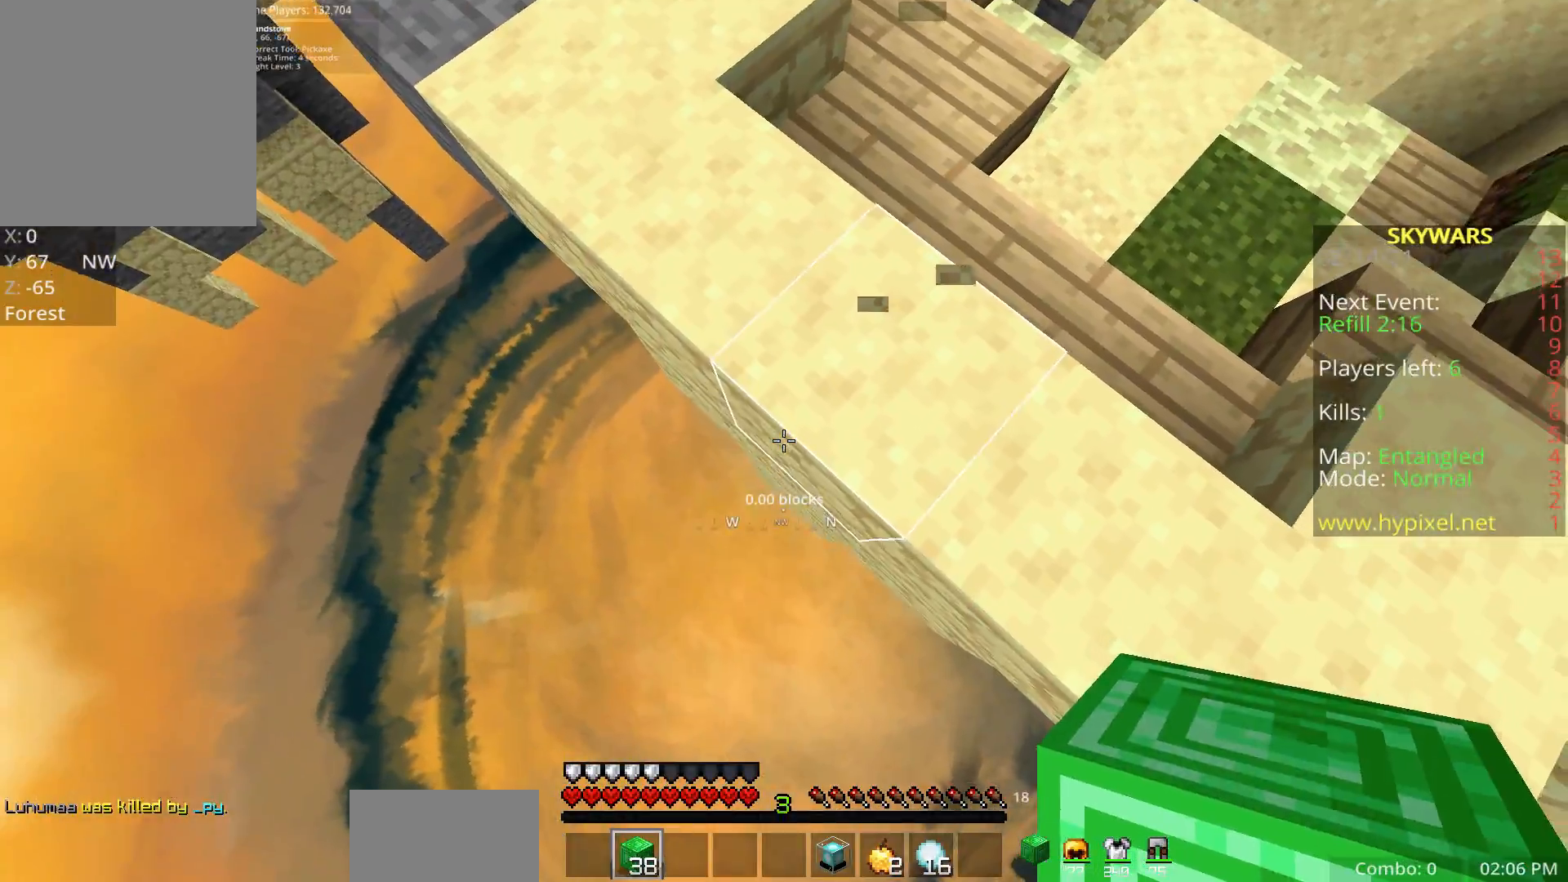
{"keys": ["a", "s", "shift"], "mouse": [], "events": [[167, "mouse_right", "down"], [267, "shift", "up"], [317, "mouse_right", "up"], [417, "shift", "down"]]}
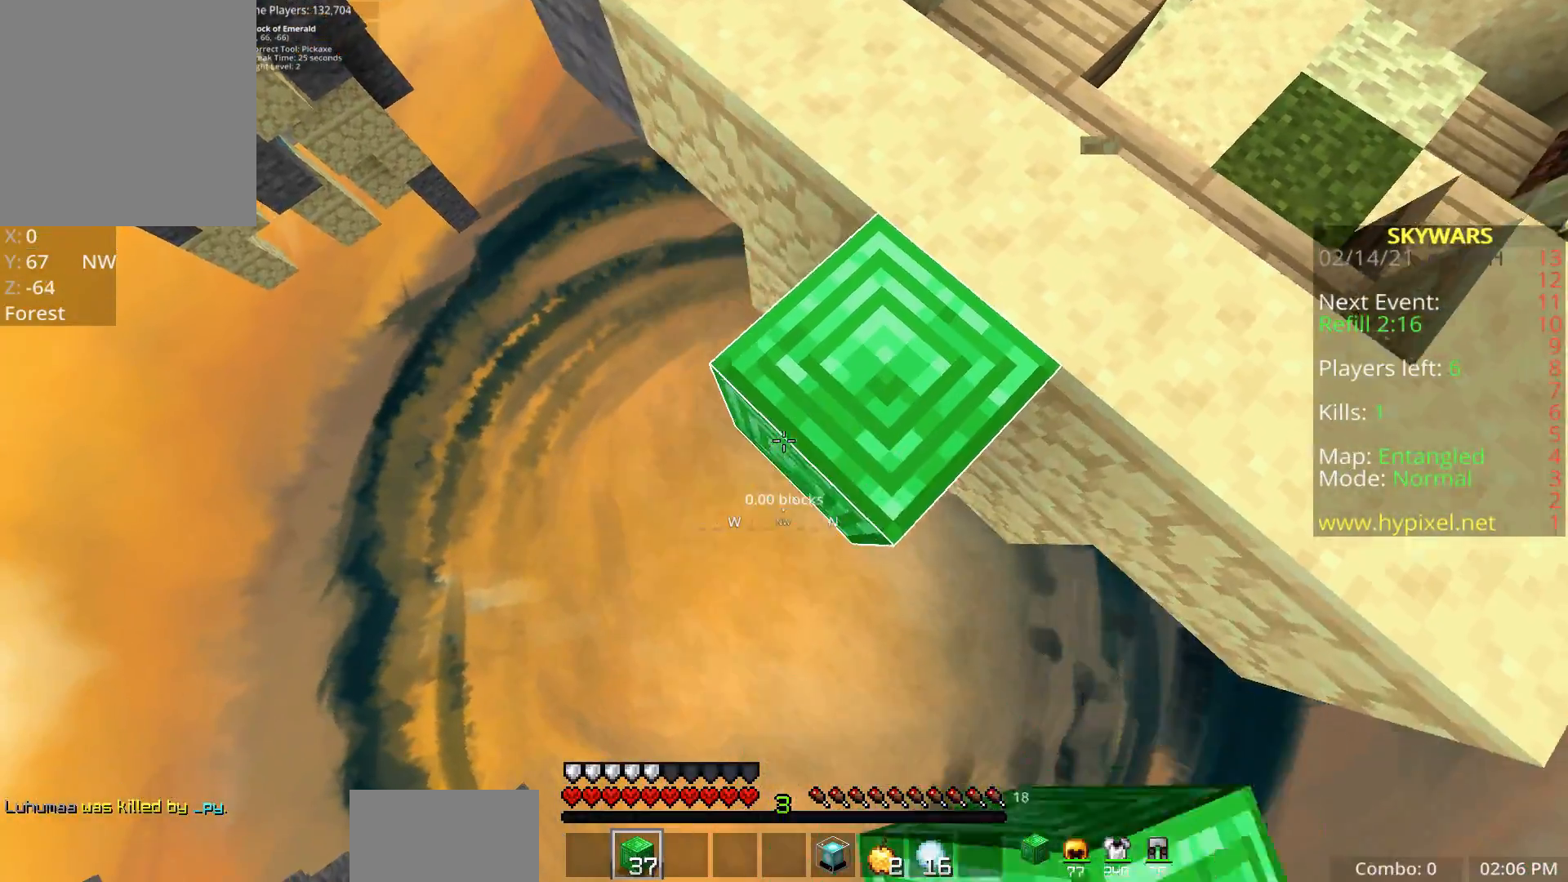
{"keys": ["a", "s", "shift"], "mouse": [], "events": [[100, "mouse_right", "down"], [233, "shift", "up"], [267, "mouse_right", "up"], [350, "shift", "down"]]}
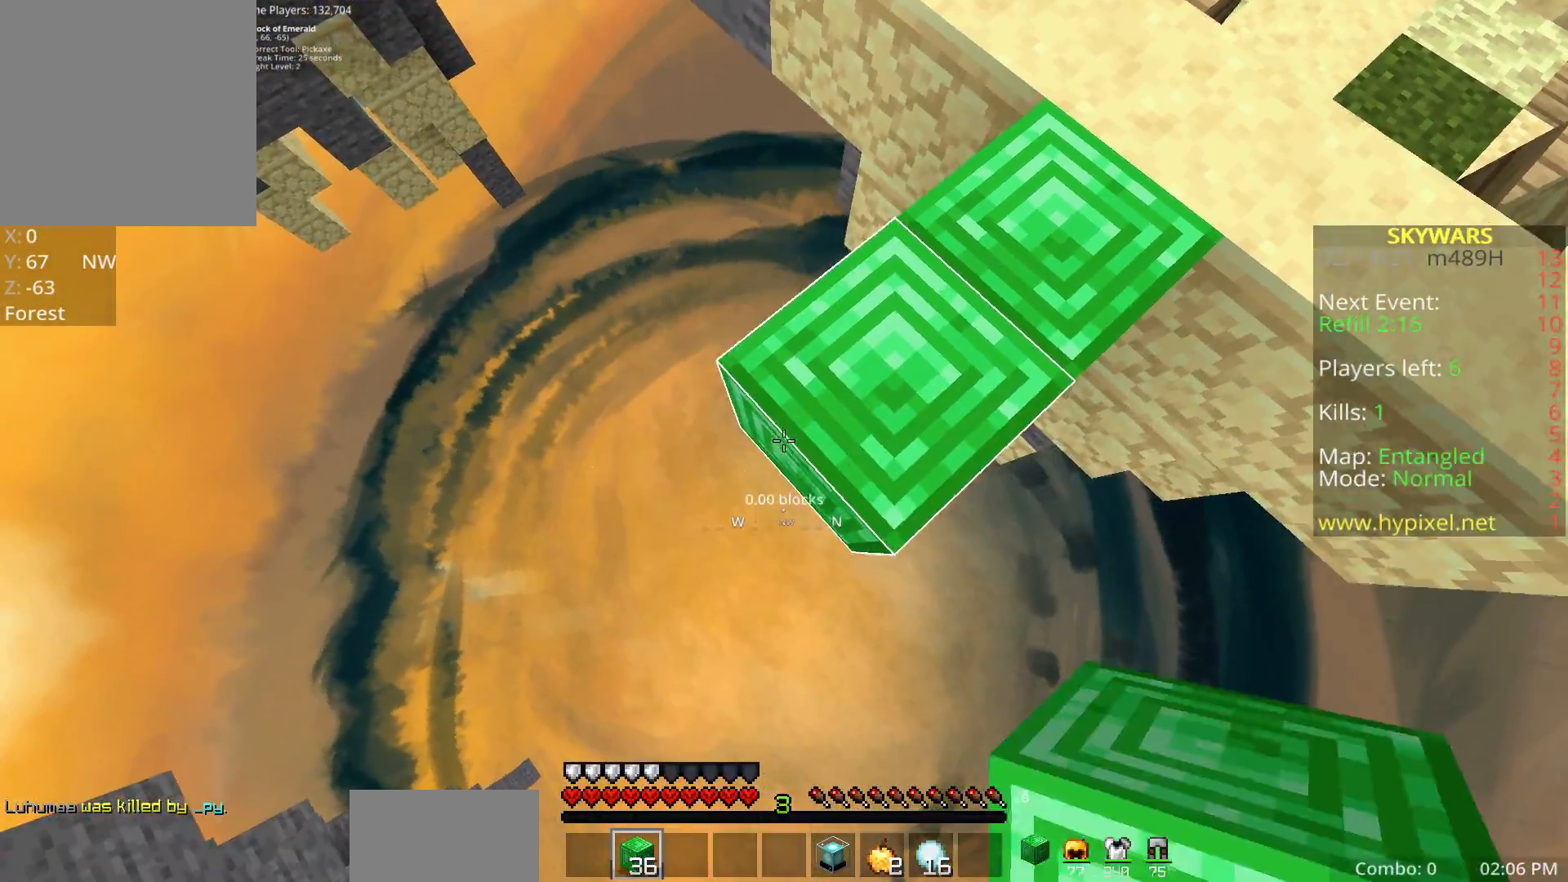
{"keys": ["a", "s", "shift"], "mouse": ["right"], "events": [[33, "mouse_right", "down"], [167, "shift", "up"], [200, "mouse_right", "up"], [317, "shift", "down"], [467, "mouse_right", "down"]]}
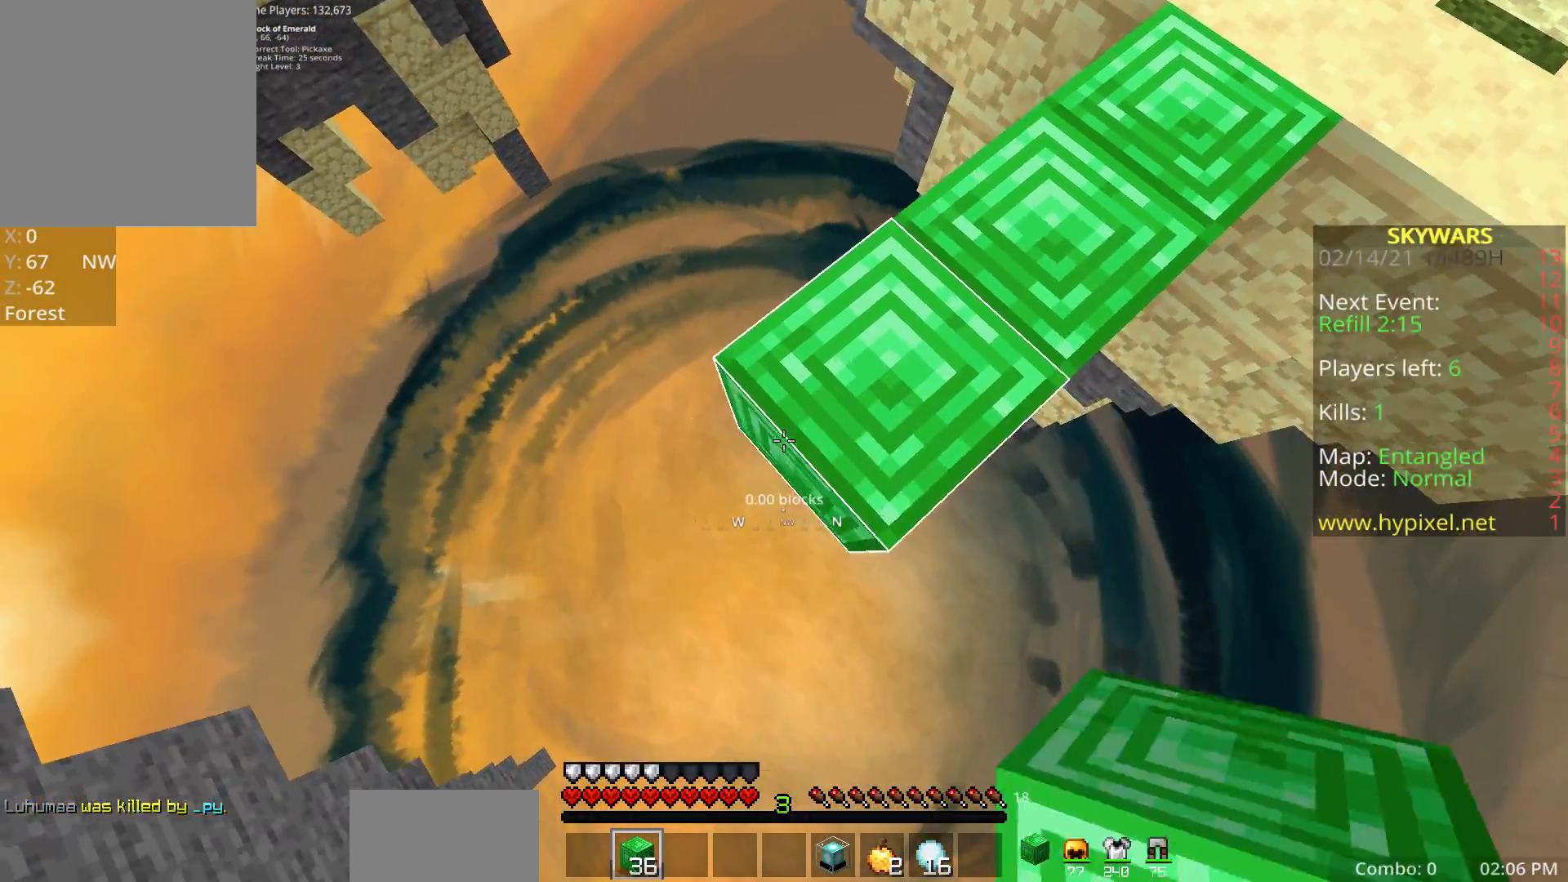
{"keys": ["d", "s", "shift"], "mouse": ["right"], "events": [[100, "shift", "up"], [167, "mouse_right", "up"], [217, "shift", "down"], [383, "mouse_right", "down"], [433, "d", "down"], [483, "a", "up"]]}
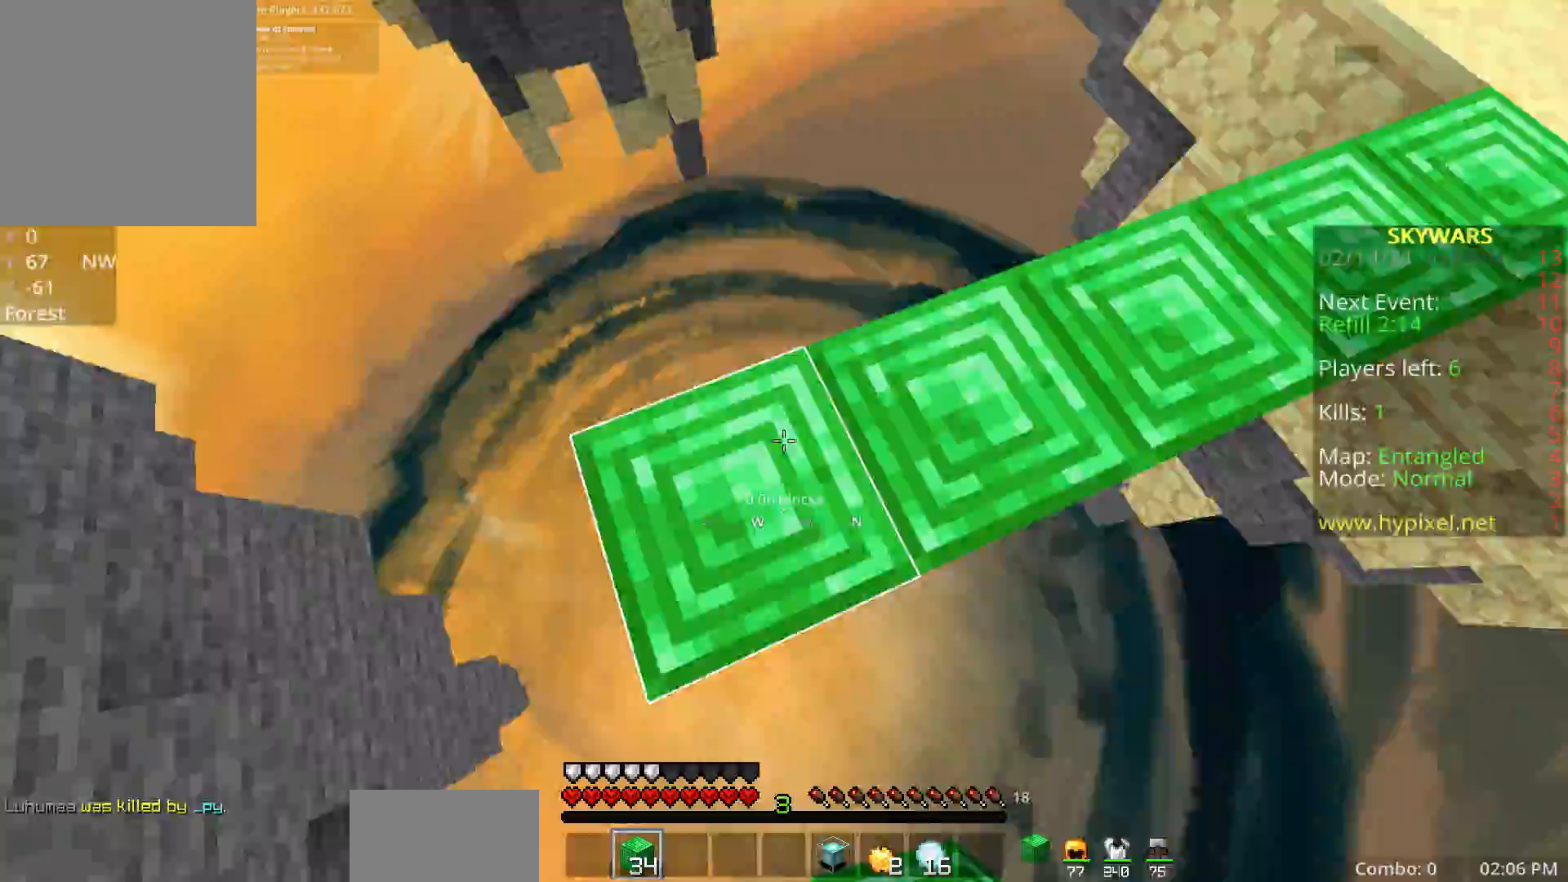
{"keys": ["shift"], "mouse": ["right"], "events": [[33, "mouse_right", "up"], [83, "s", "up"], [417, "d", "up"], [483, "mouse_right", "down"]]}
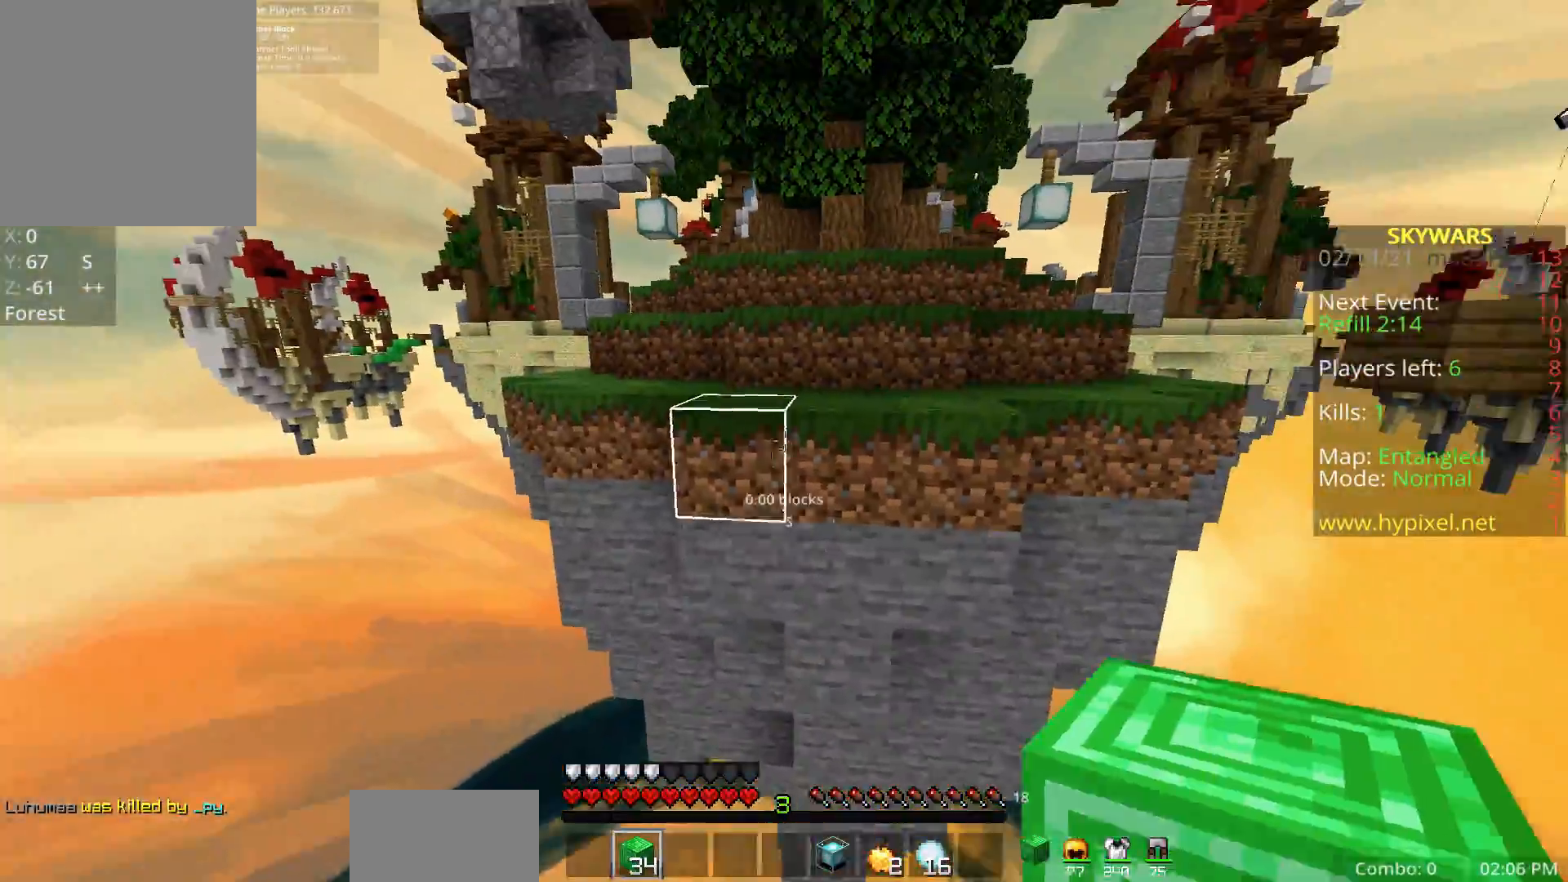
{"keys": ["shift"], "mouse": ["right"], "events": [[67, "mouse_right", "up"], [200, "mouse_right", "down"], [367, "mouse_right", "up"], [483, "mouse_right", "down"]]}
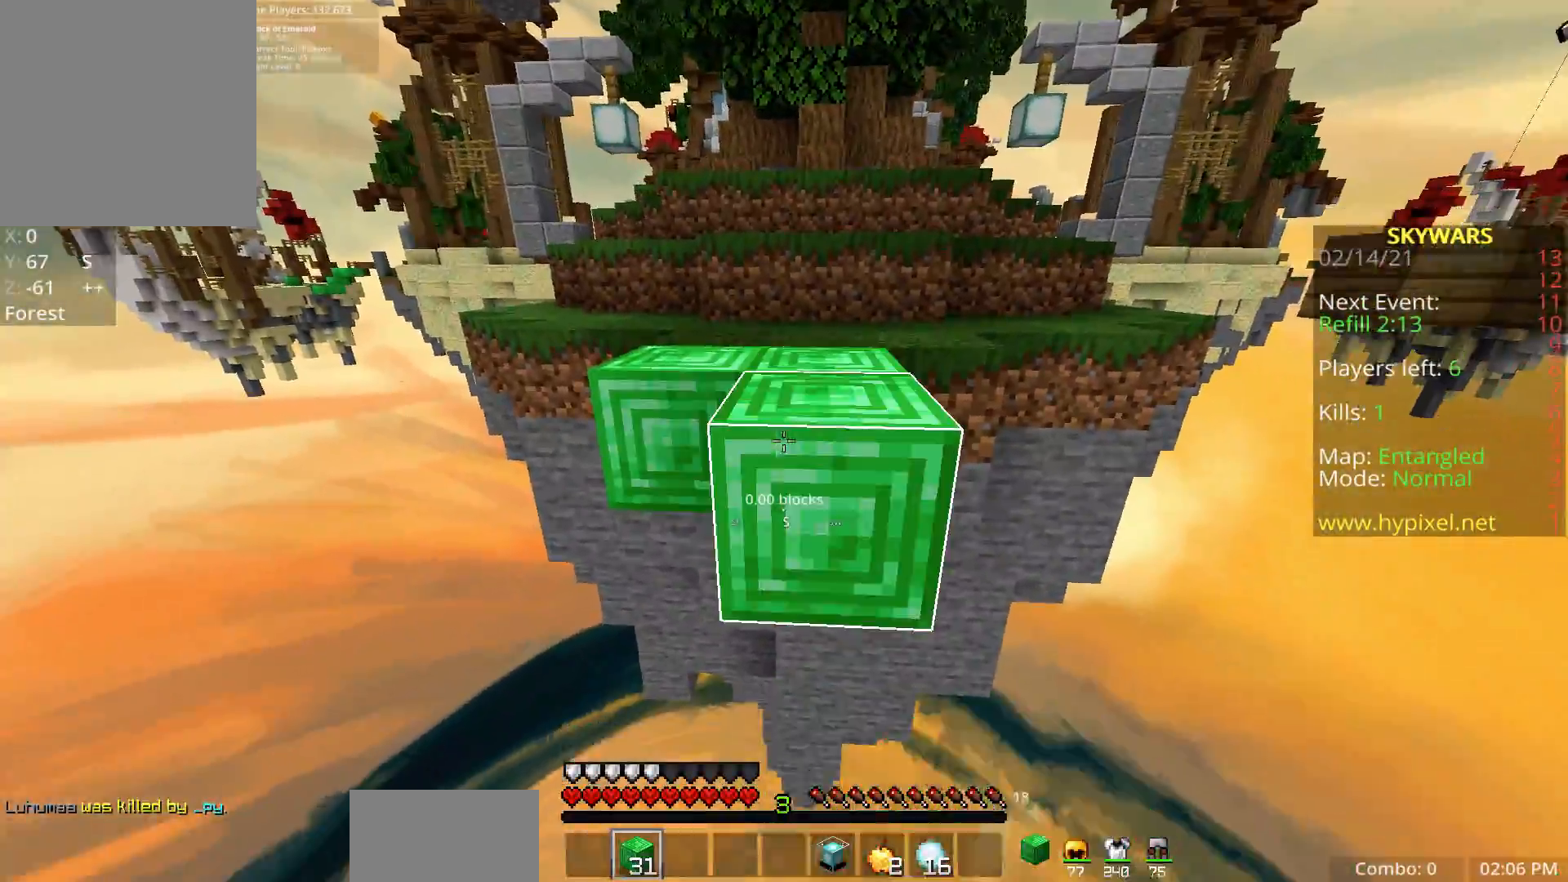
{"keys": ["space", "w"], "mouse": [], "events": [[133, "mouse_right", "up"], [233, "w", "down"], [267, "shift", "up"], [317, "space", "down"]]}
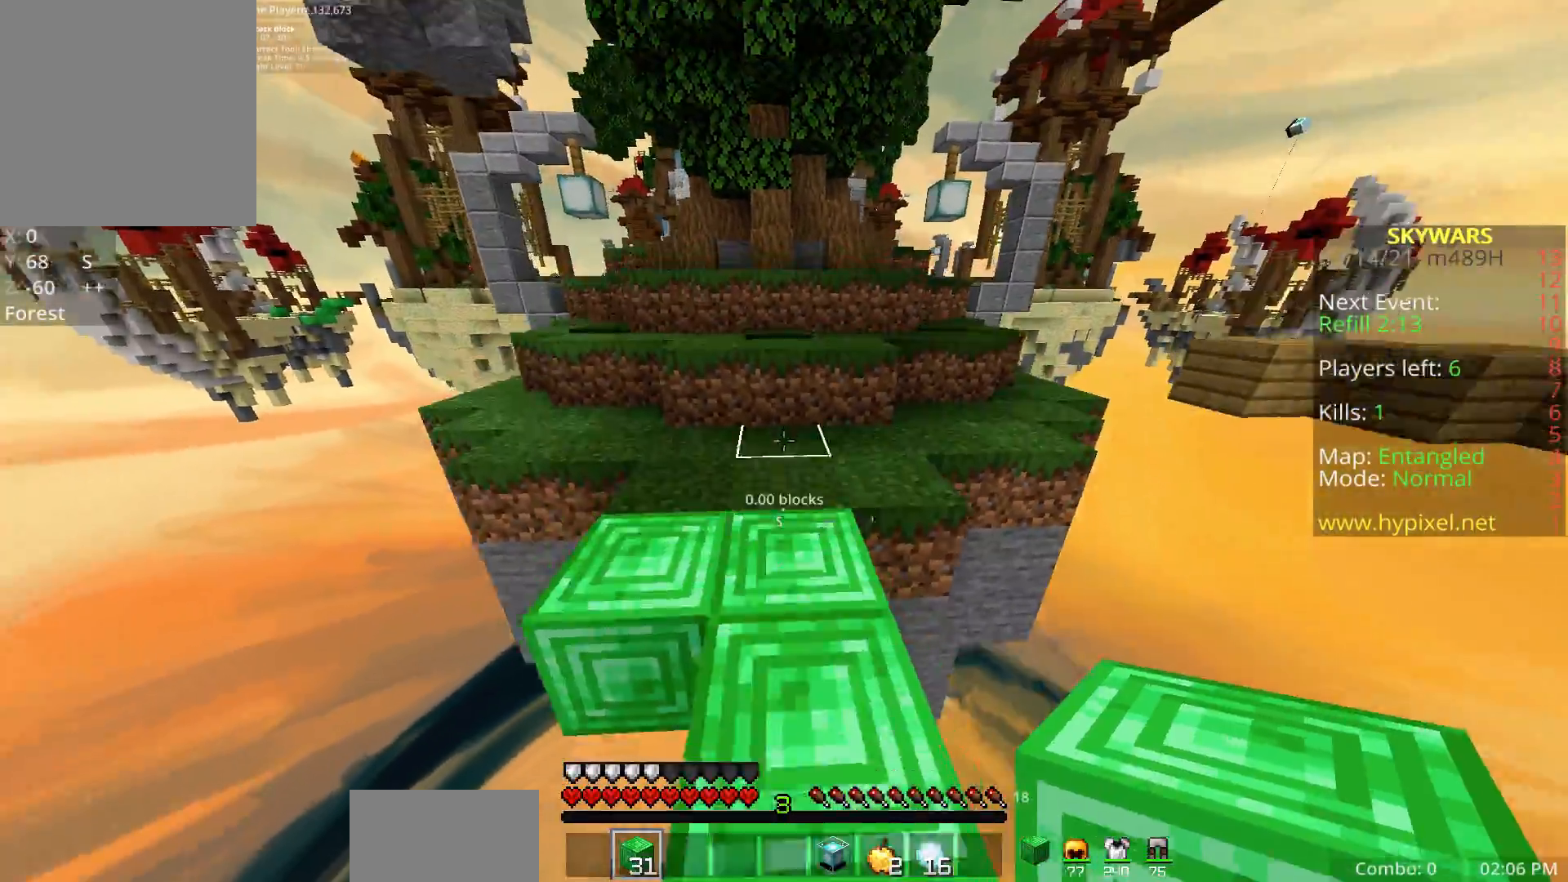
{"keys": ["space", "w"], "mouse": [], "events": [[100, "space", "up"], [300, "space", "down"]]}
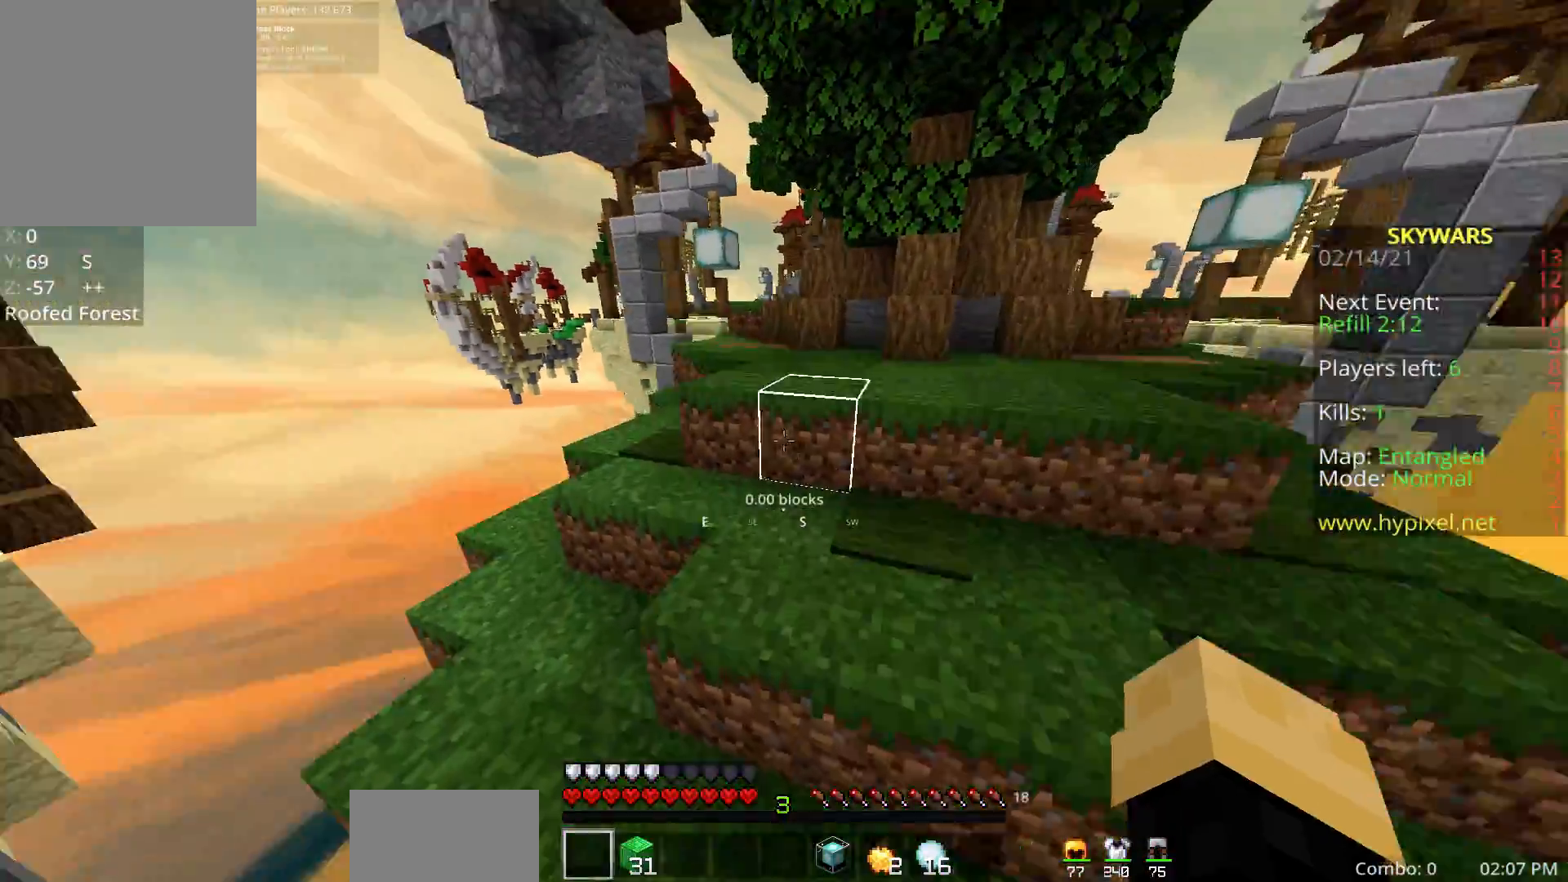
{"keys": ["space", "w"], "mouse": ["left"], "events": [[133, "mouse_left", "down"], [250, "mouse_left", "up"], [450, "mouse_left", "down"]]}
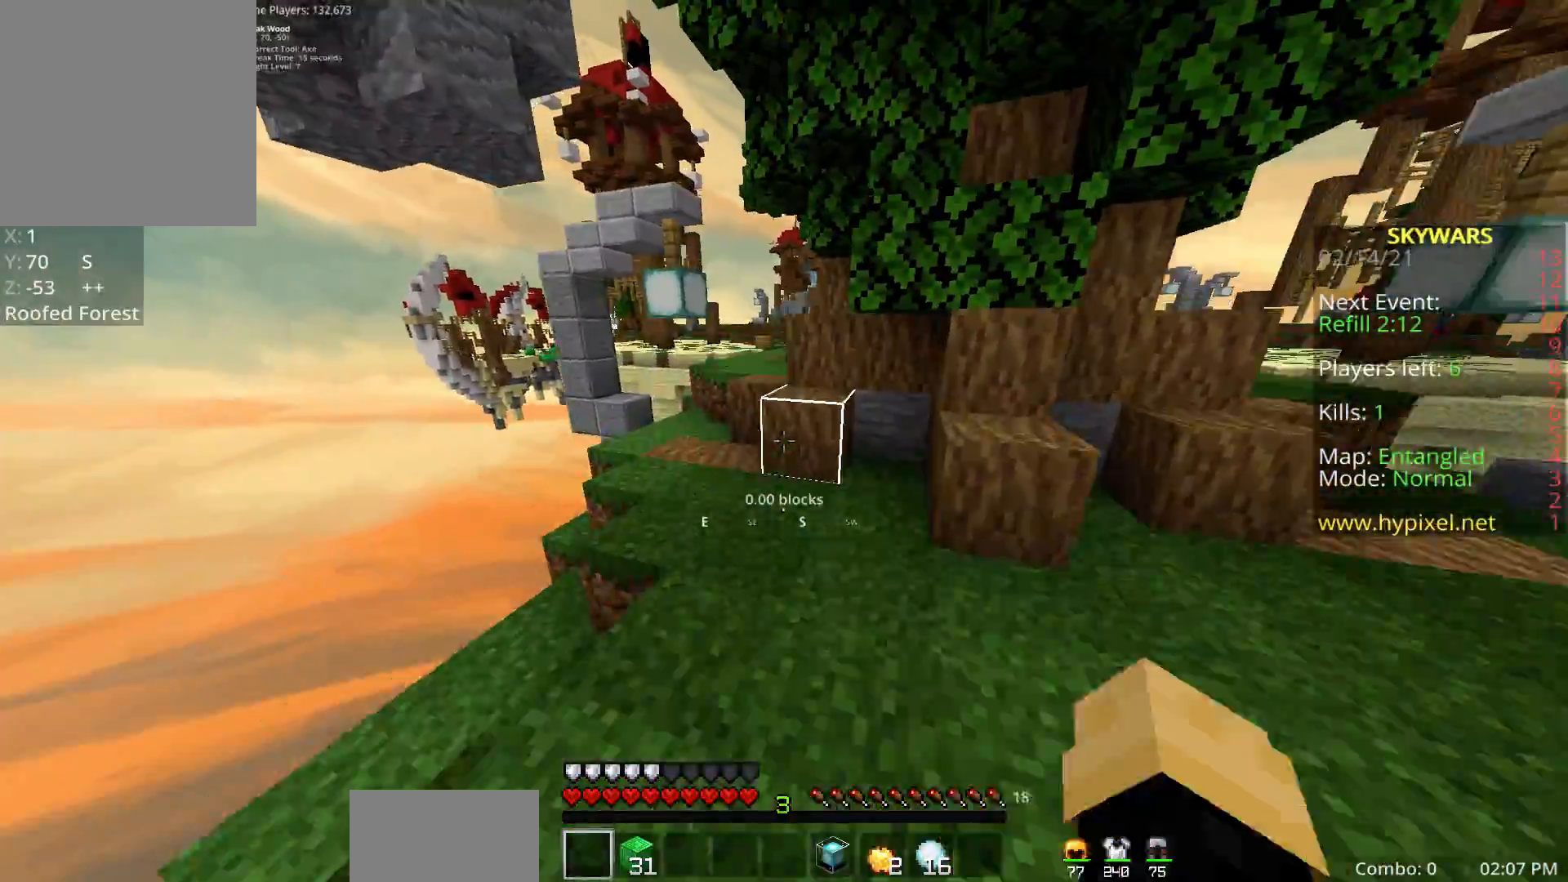
{"keys": ["space", "w"], "mouse": [], "events": [[67, "mouse_left", "up"], [150, "space", "up"], [167, "mouse_left", "down"], [317, "mouse_left", "up"], [433, "space", "down"]]}
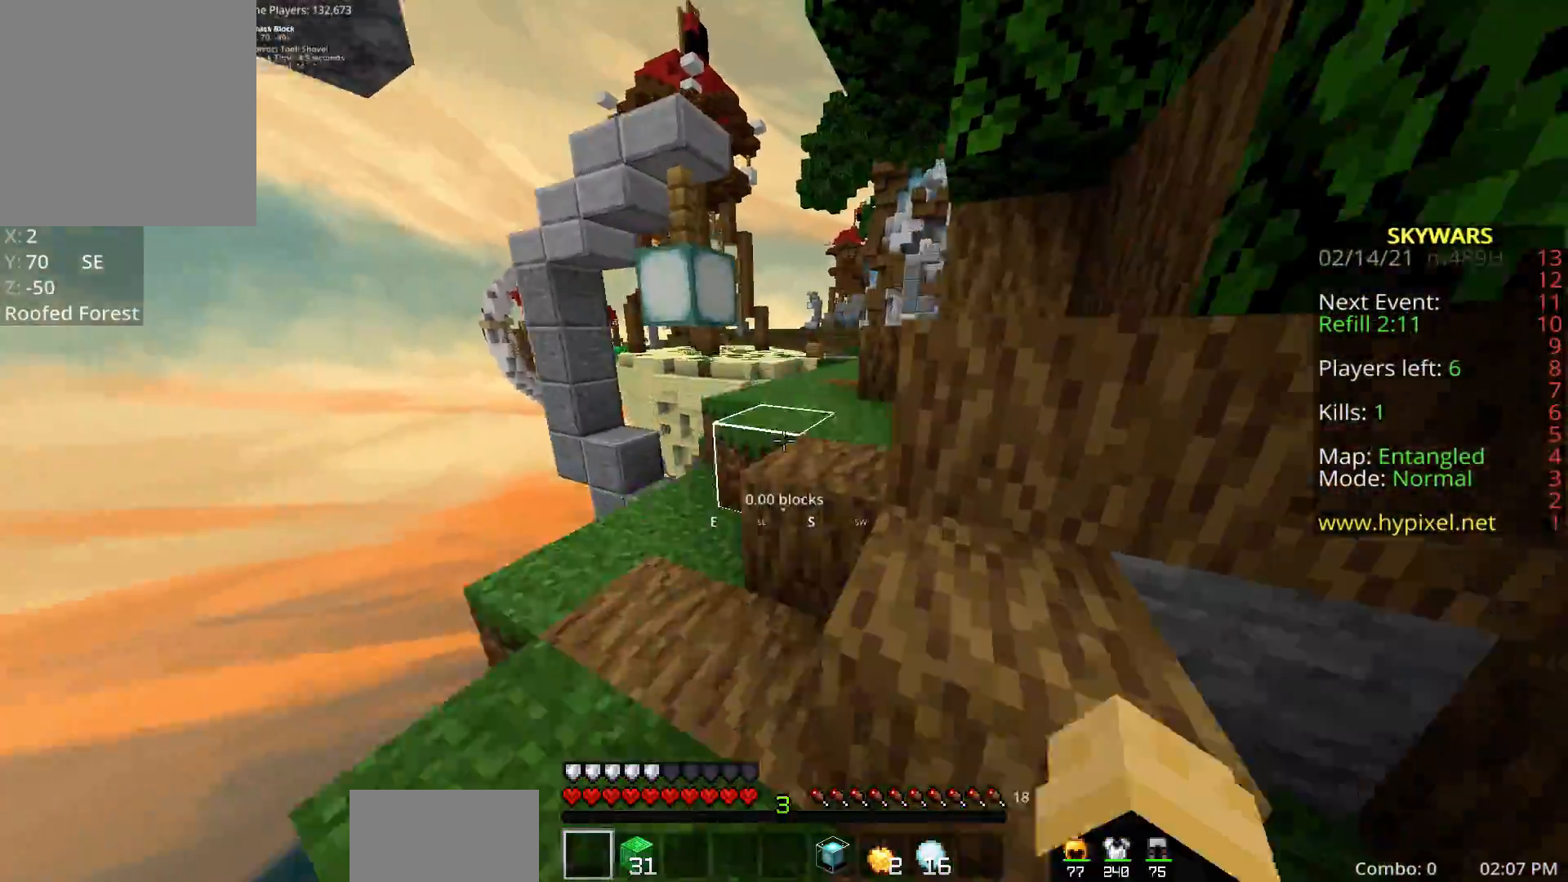
{"keys": ["space", "w"], "mouse": ["left"], "events": [[183, "mouse_left", "down"]]}
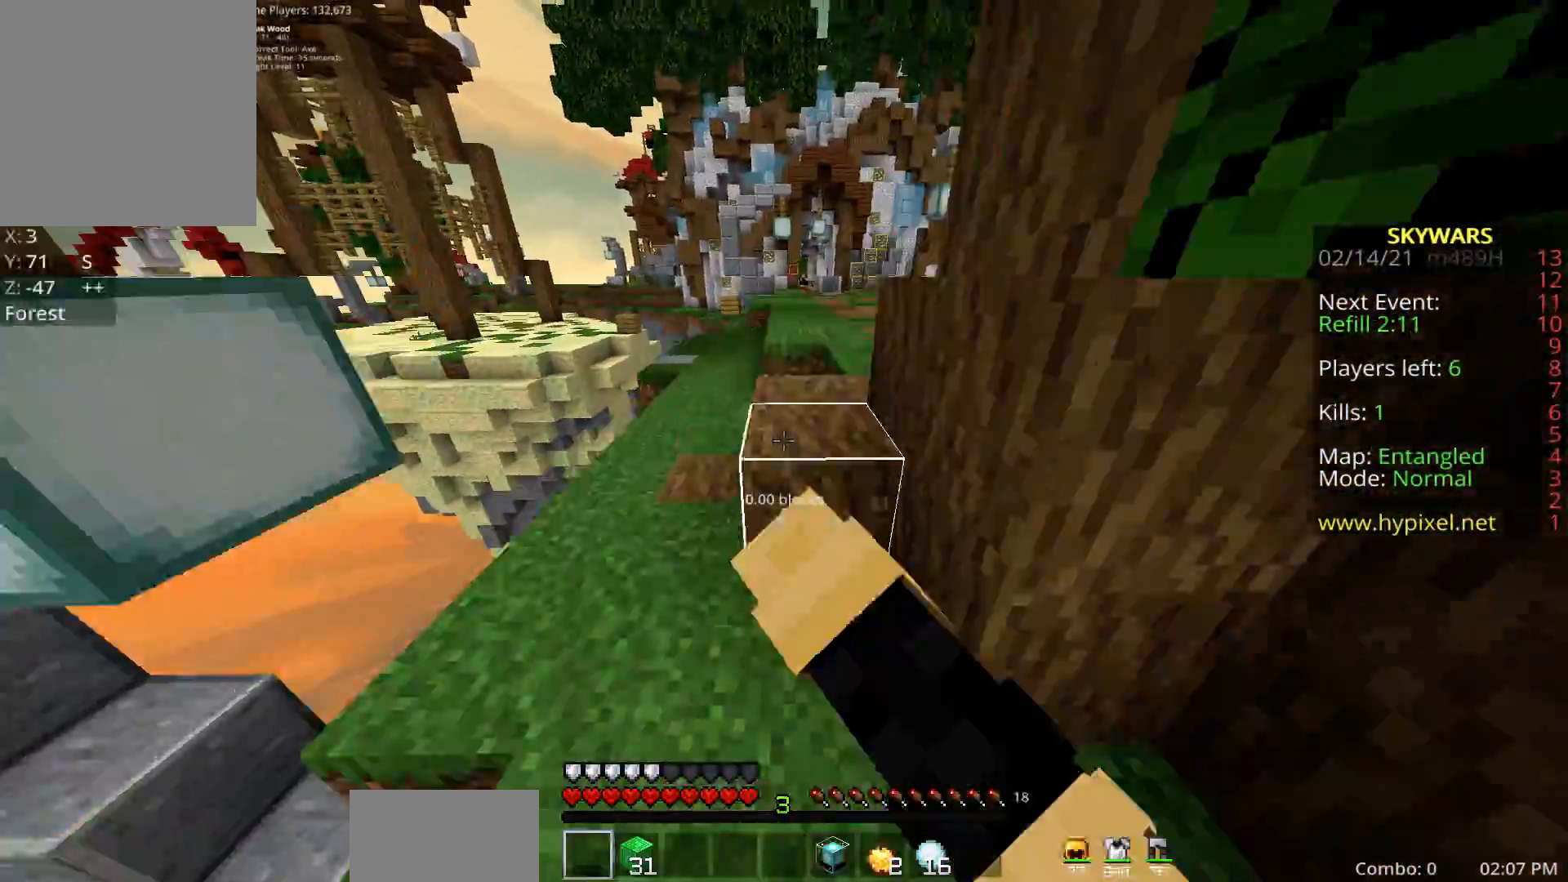
{"keys": ["fl", "space", "w"], "mouse": [], "events": [[250, "mouse_left", "up"], [400, "fl", "down"]]}
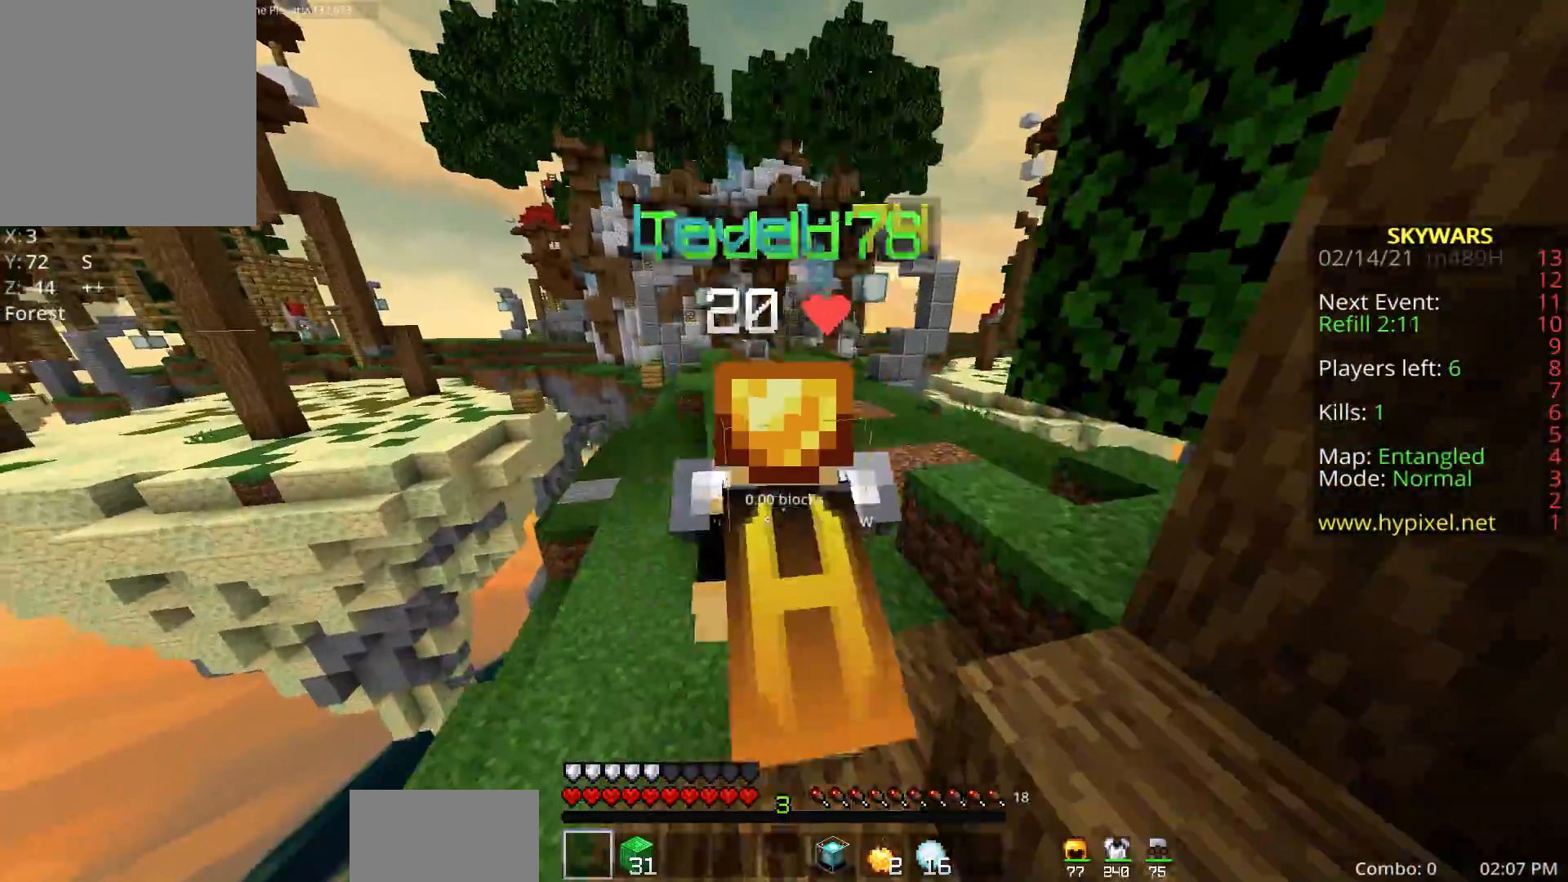
{"keys": ["fl", "space", "w"], "mouse": [], "events": [[83, "mouse_left", "down"], [200, "mouse_left", "up"], [300, "mouse_left", "down"], [433, "mouse_left", "up"]]}
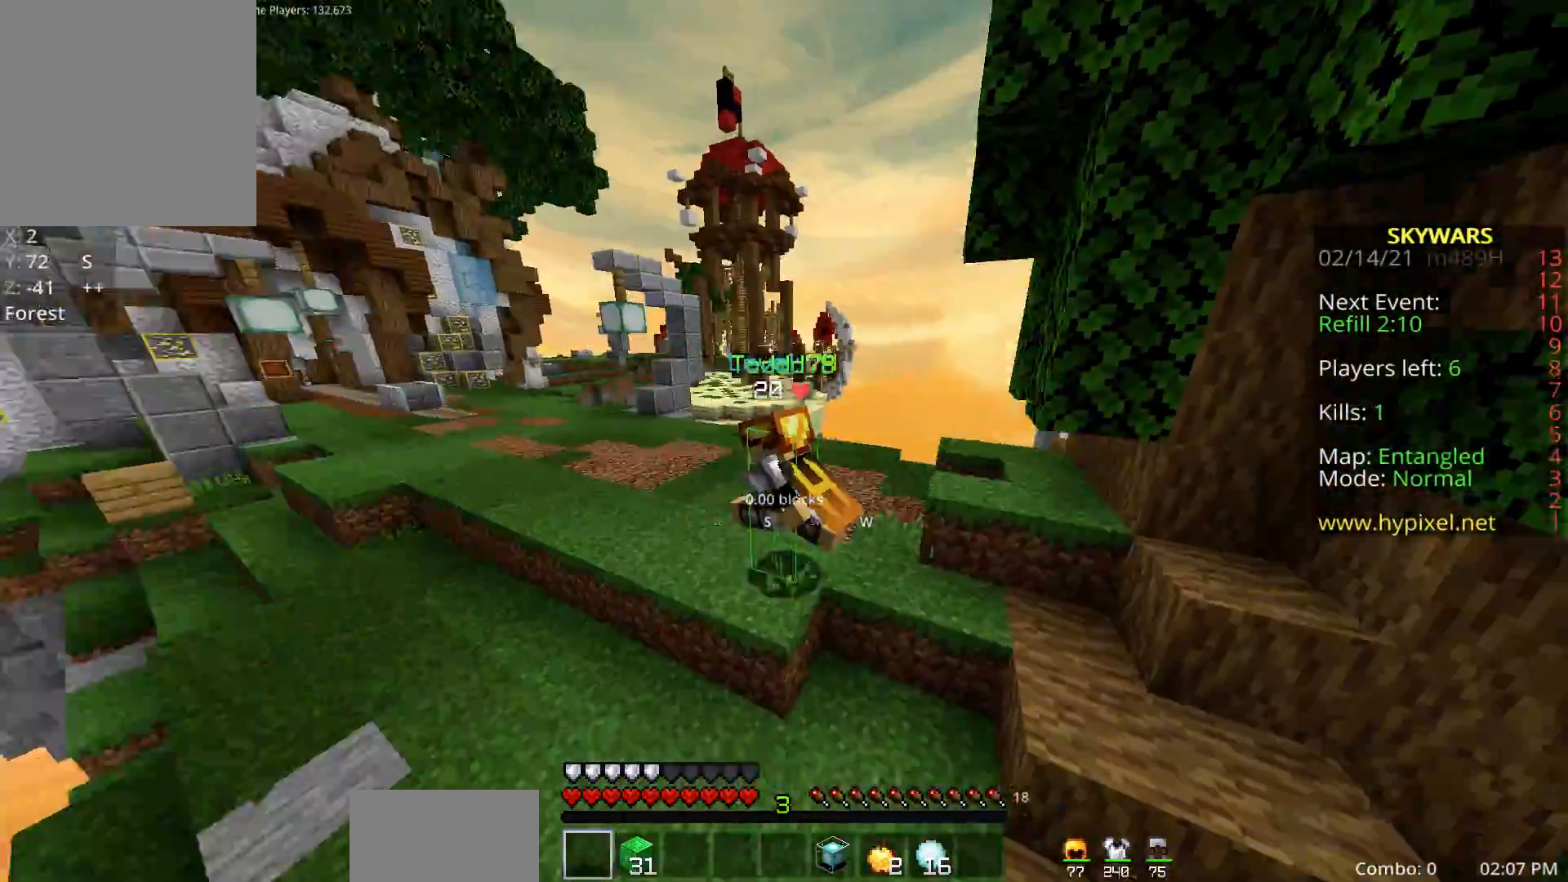
{"keys": ["space", "w"], "mouse": ["left"], "events": [[33, "mouse_left", "down"], [150, "mouse_left", "up"], [250, "fl", "up"], [250, "mouse_left", "down"], [367, "mouse_left", "up"], [450, "mouse_left", "down"]]}
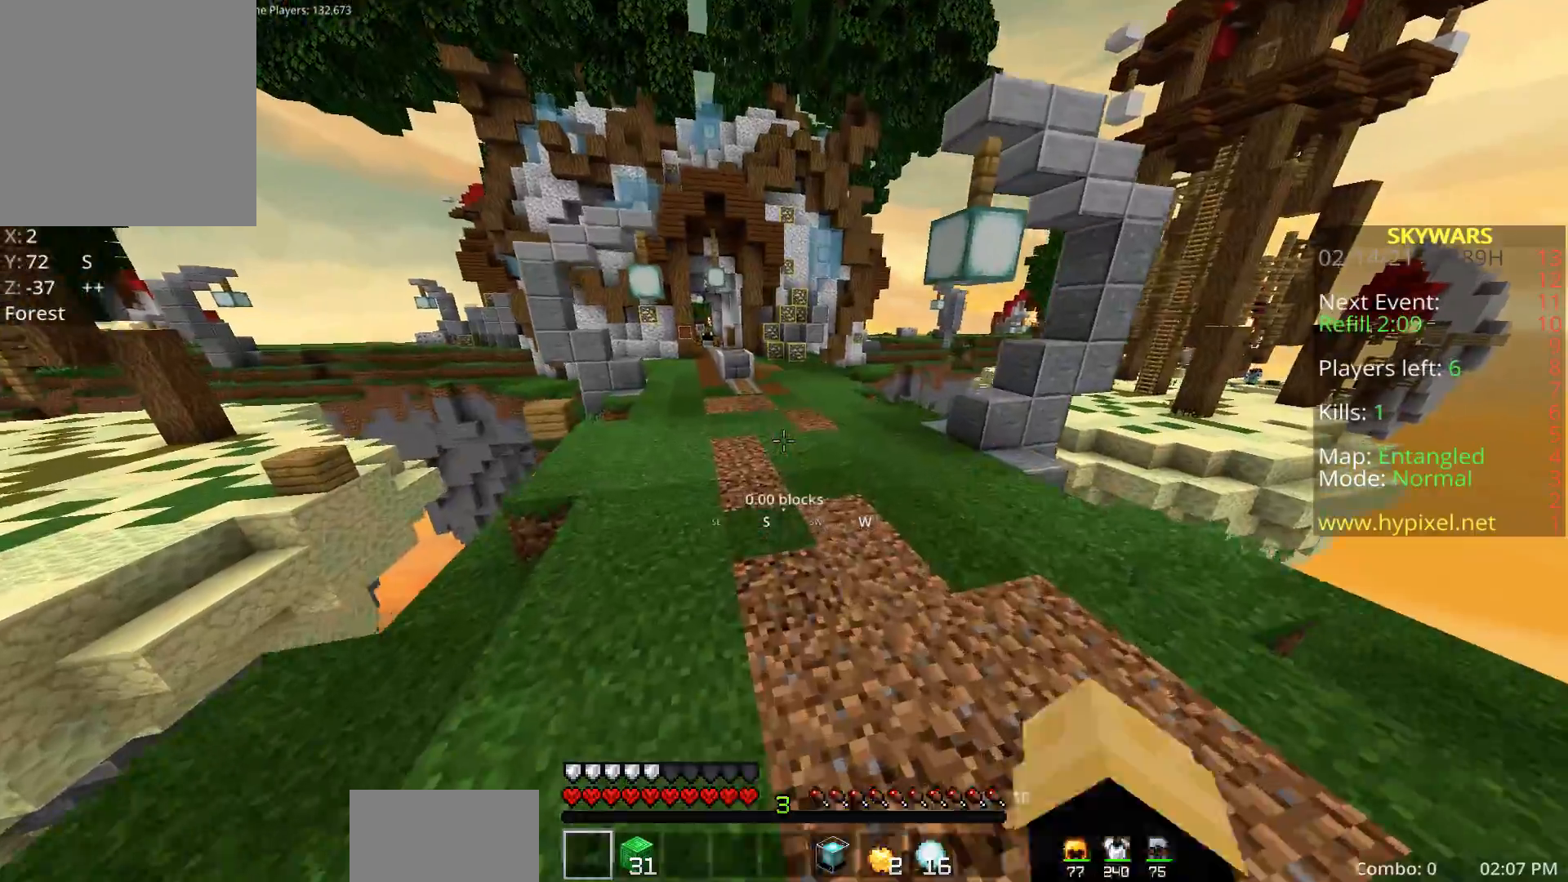
{"keys": ["space", "w"], "mouse": [], "events": [[167, "mouse_left", "up"]]}
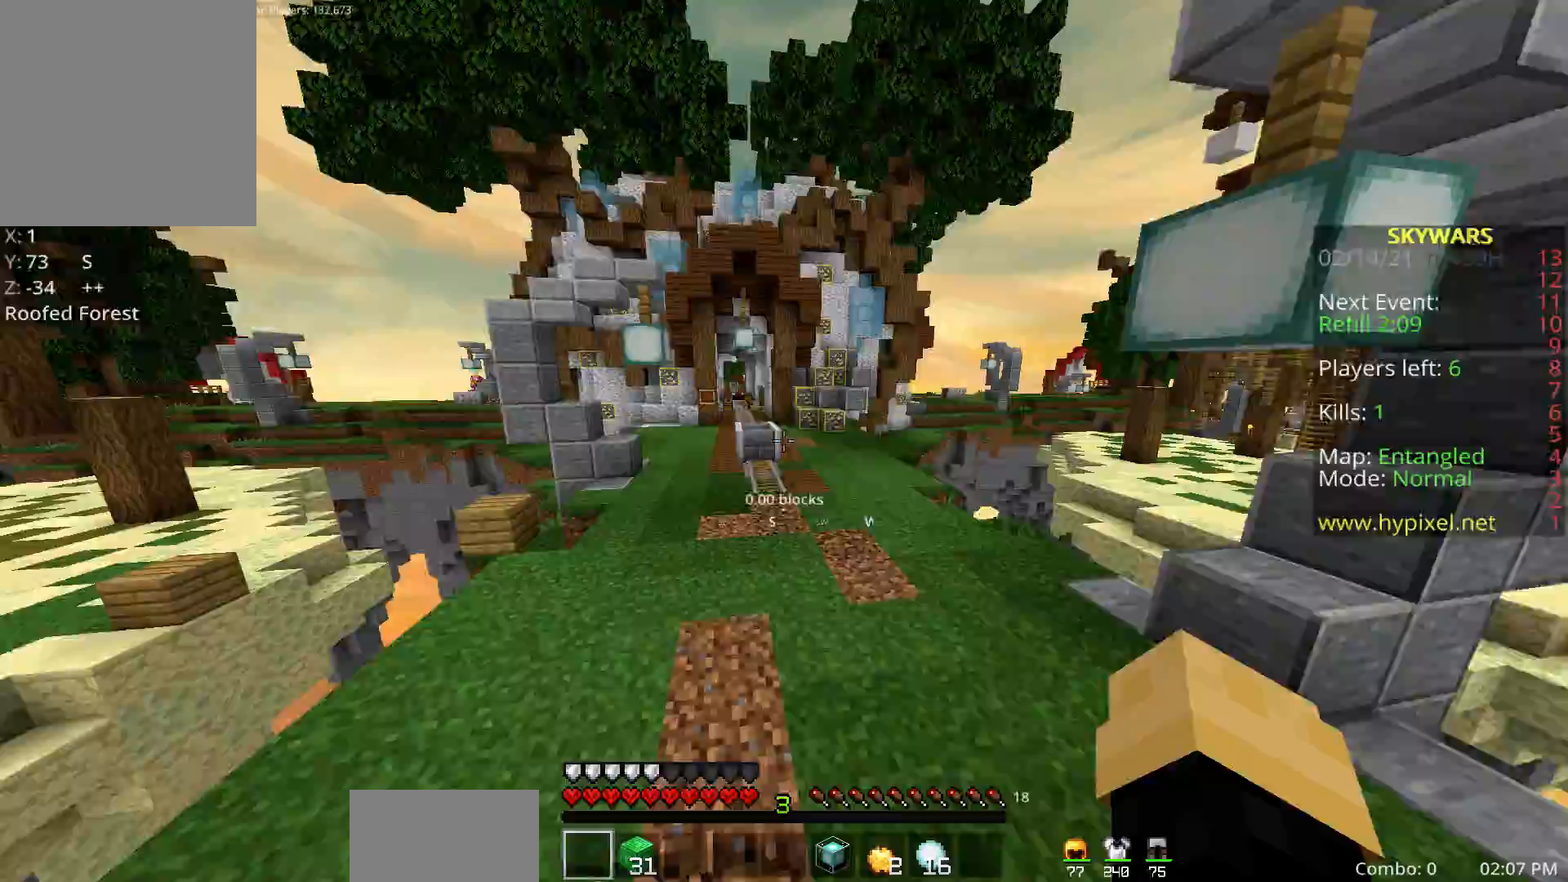
{"keys": ["a", "space", "w"], "mouse": [], "events": [[500, "a", "down"]]}
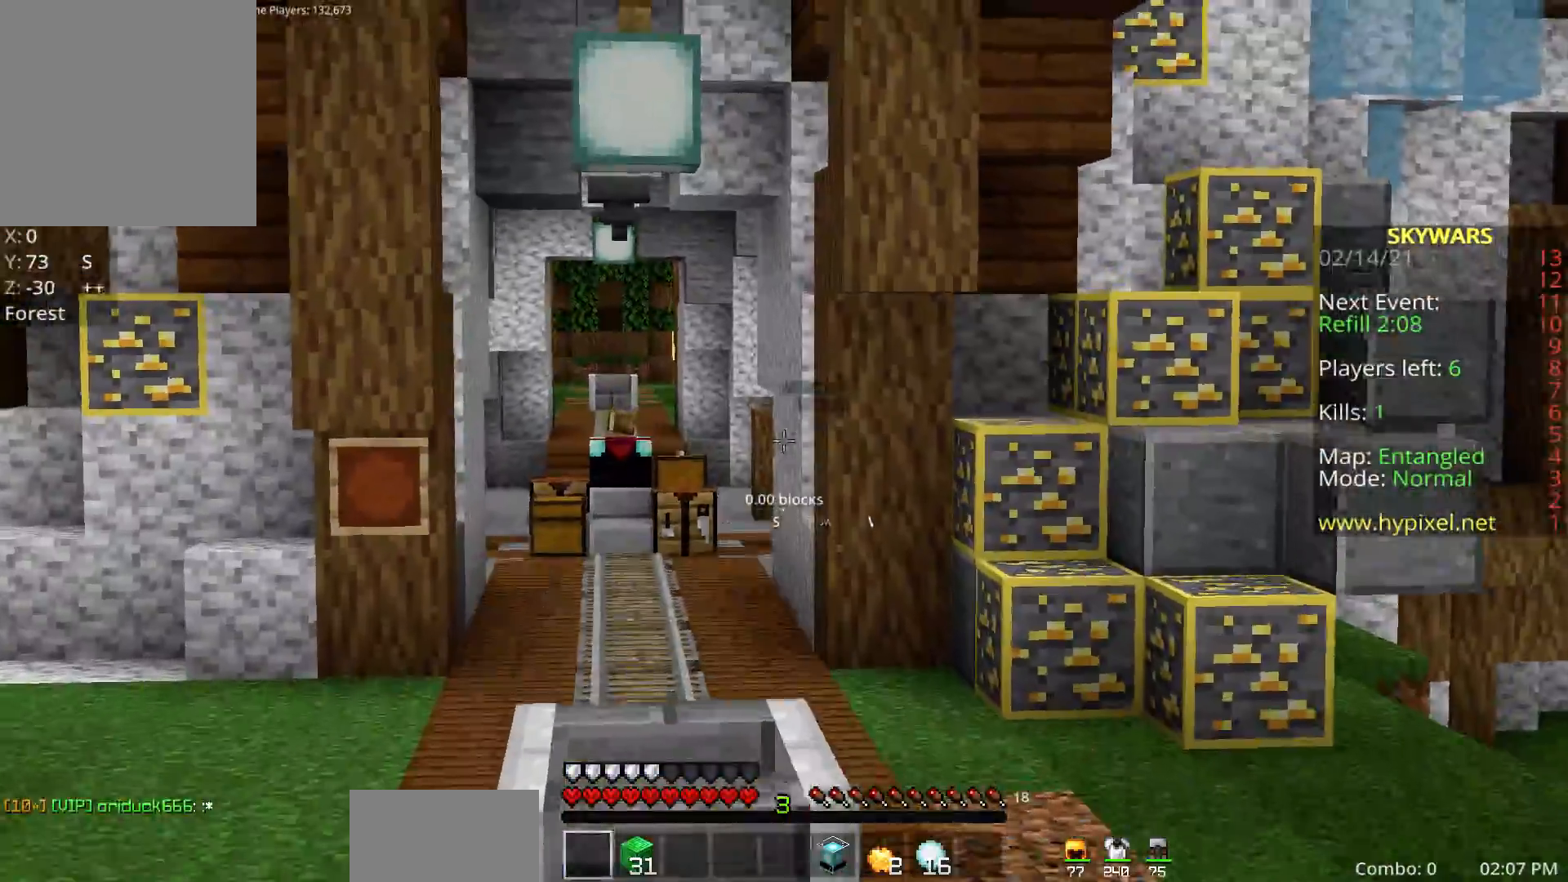
{"keys": ["a", "space", "w"], "mouse": [], "events": []}
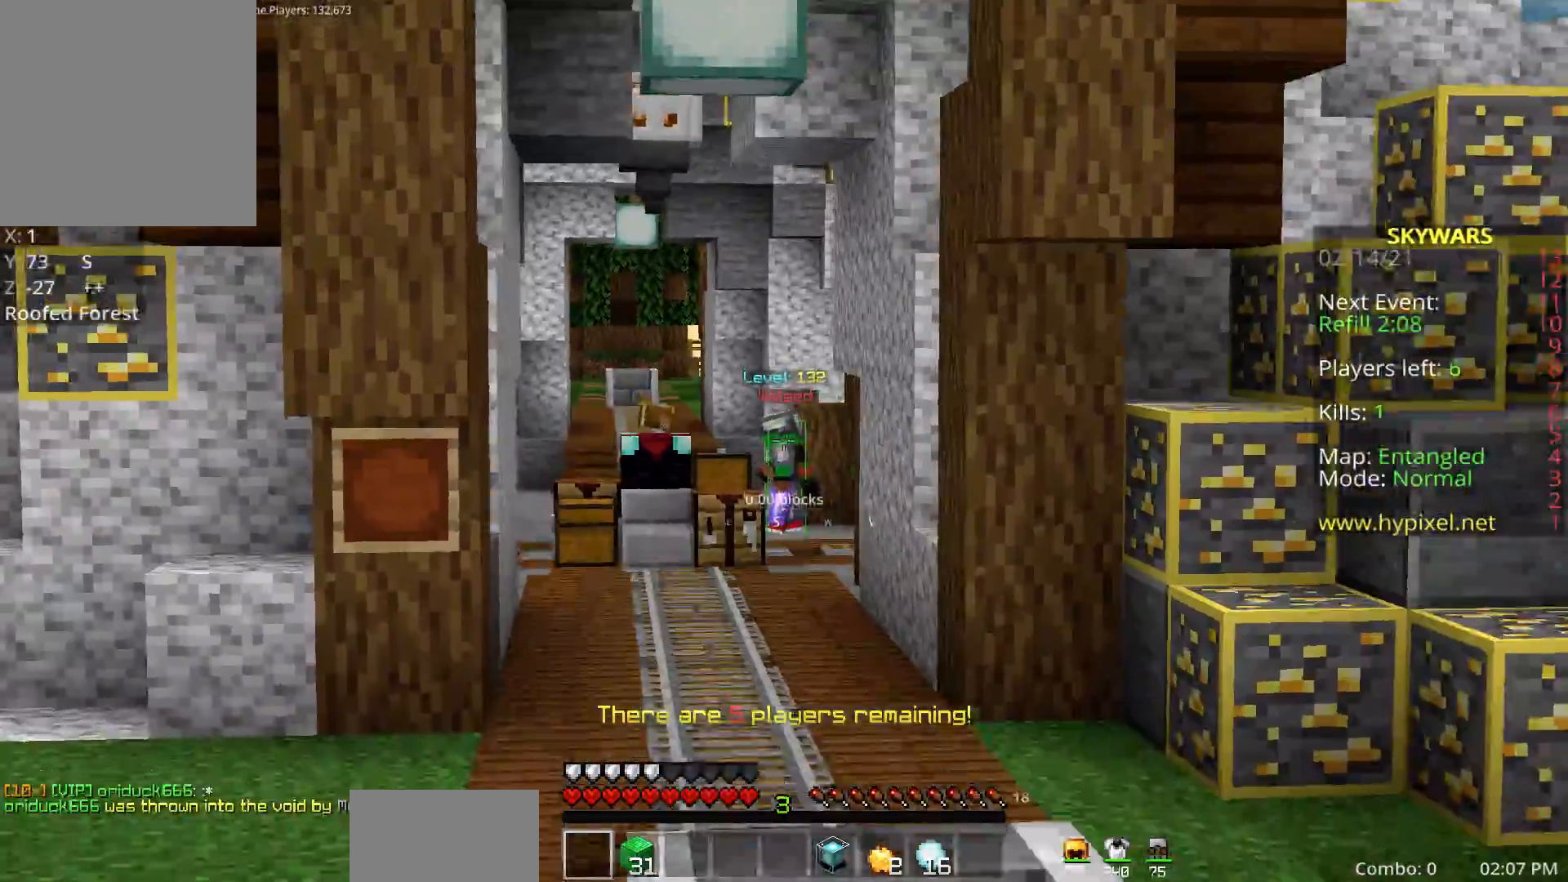
{"keys": ["space", "w"], "mouse": [], "events": [[367, "a", "up"]]}
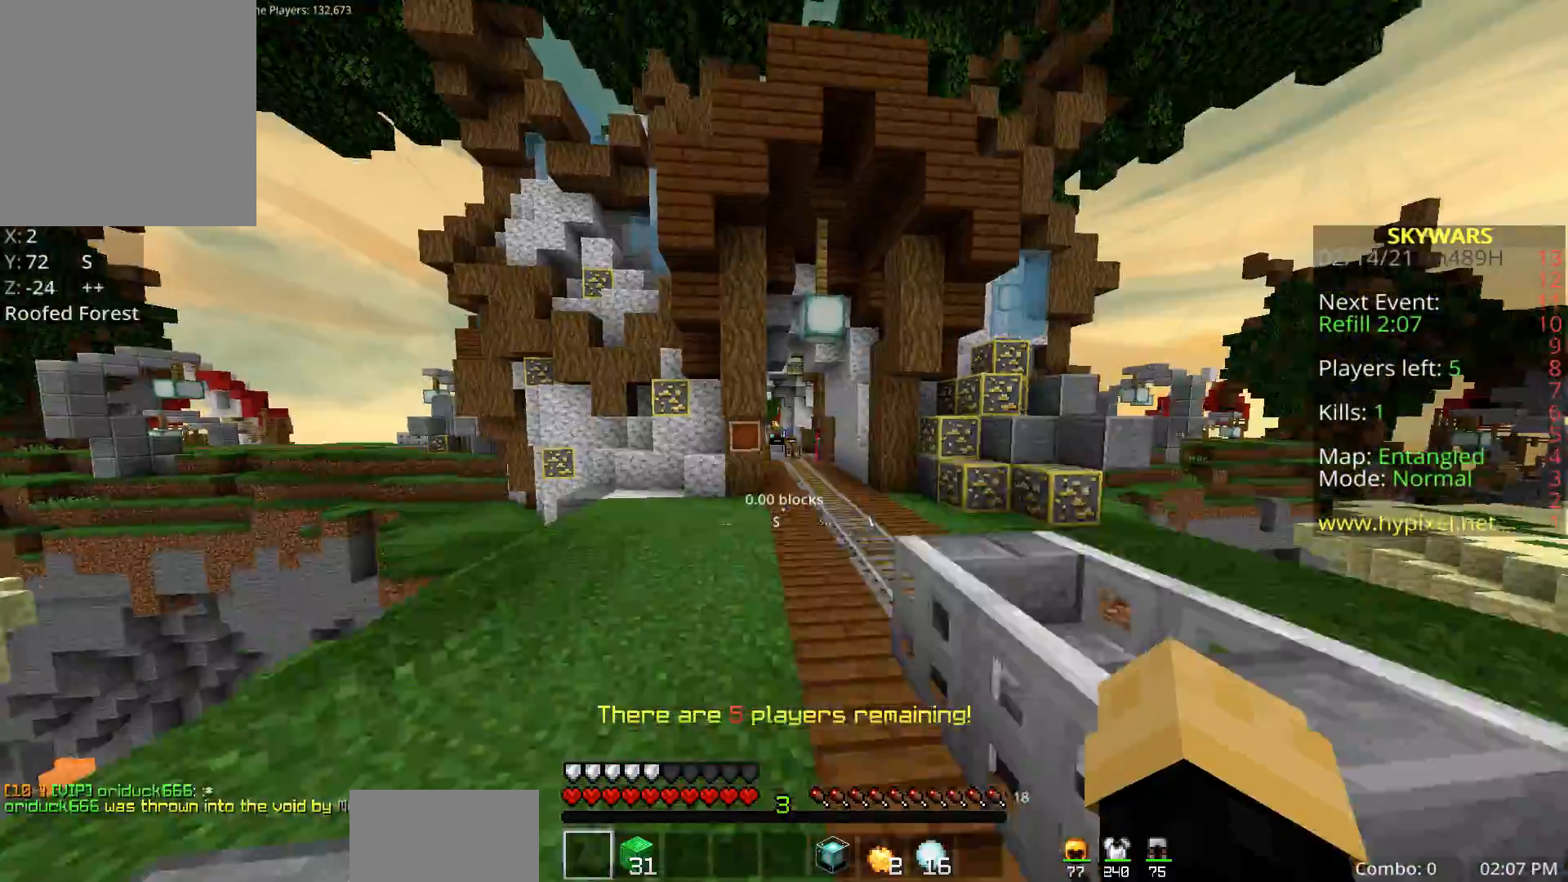
{"keys": ["space", "w"], "mouse": [], "events": []}
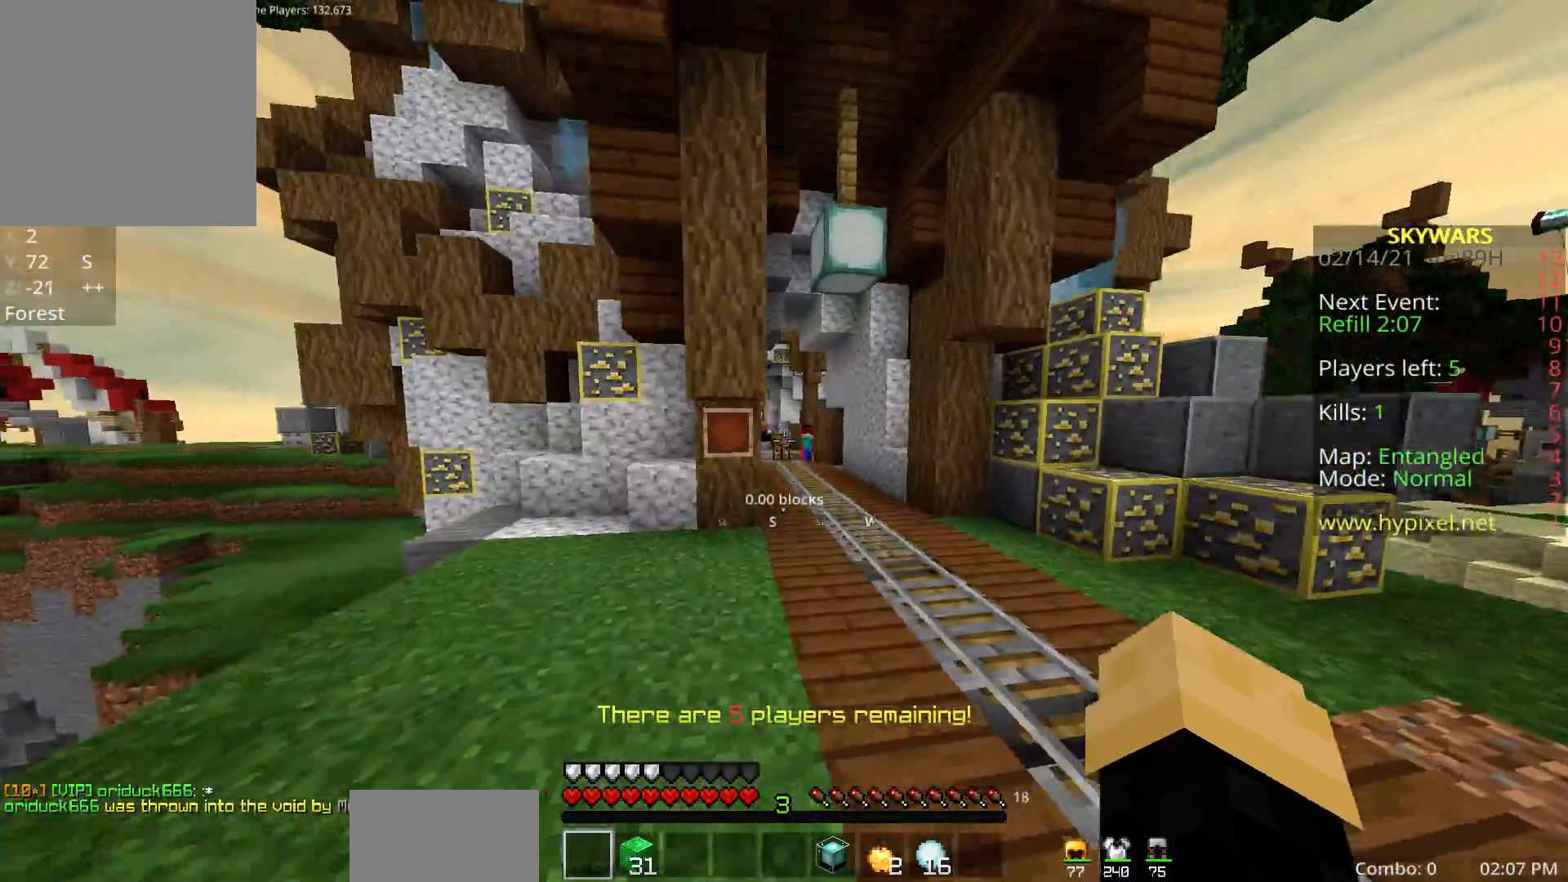
{"keys": ["d", "space", "w"], "mouse": [], "events": [[467, "d", "down"]]}
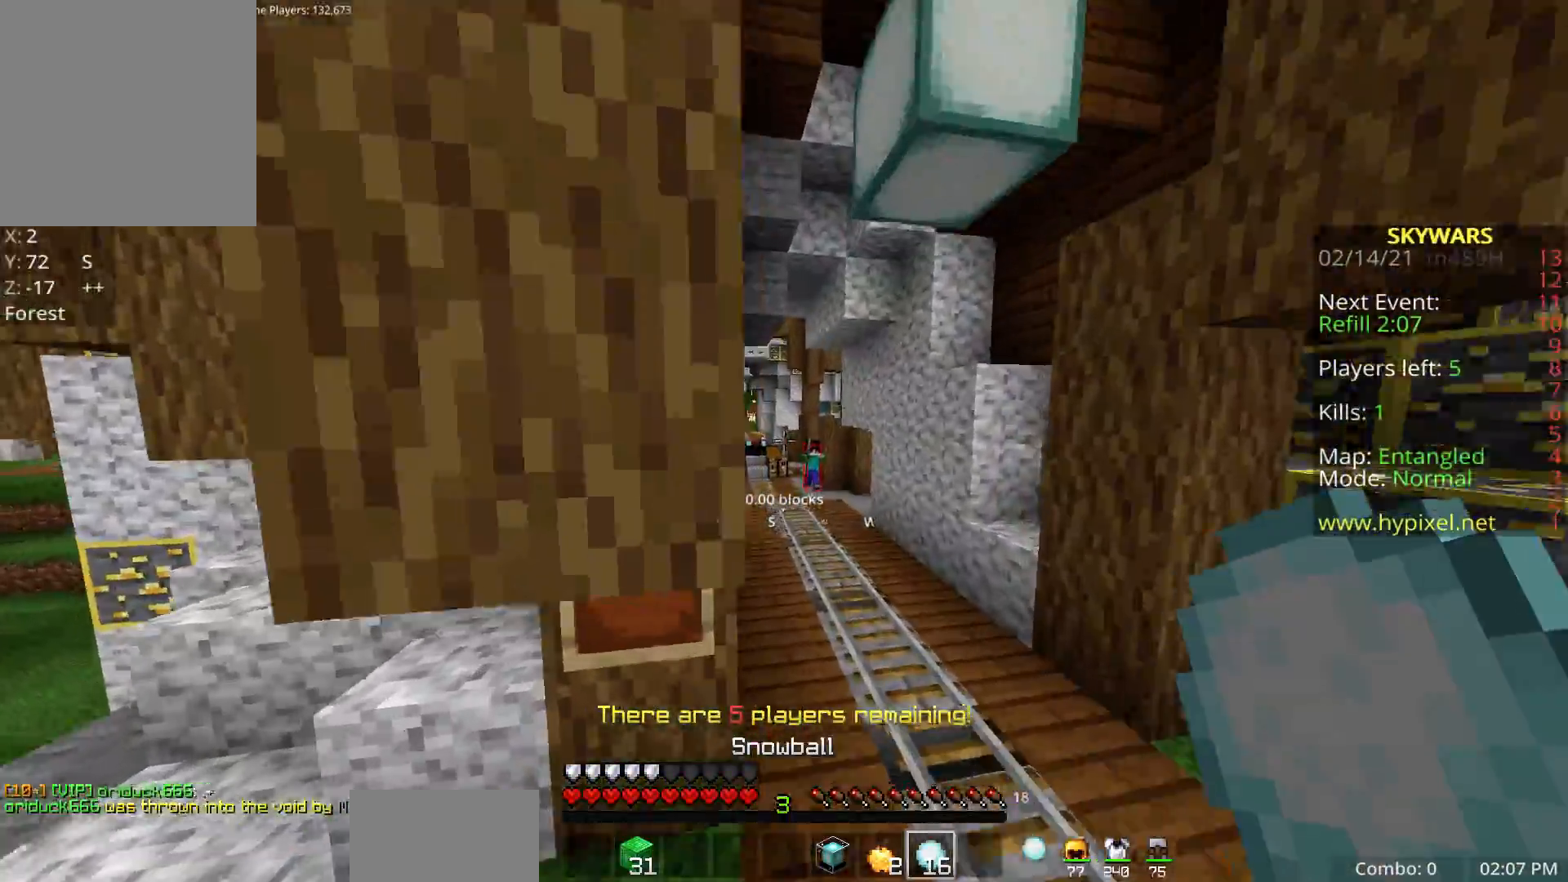
{"keys": ["w"], "mouse": [], "events": [[17, "space", "up"], [333, "d", "up"]]}
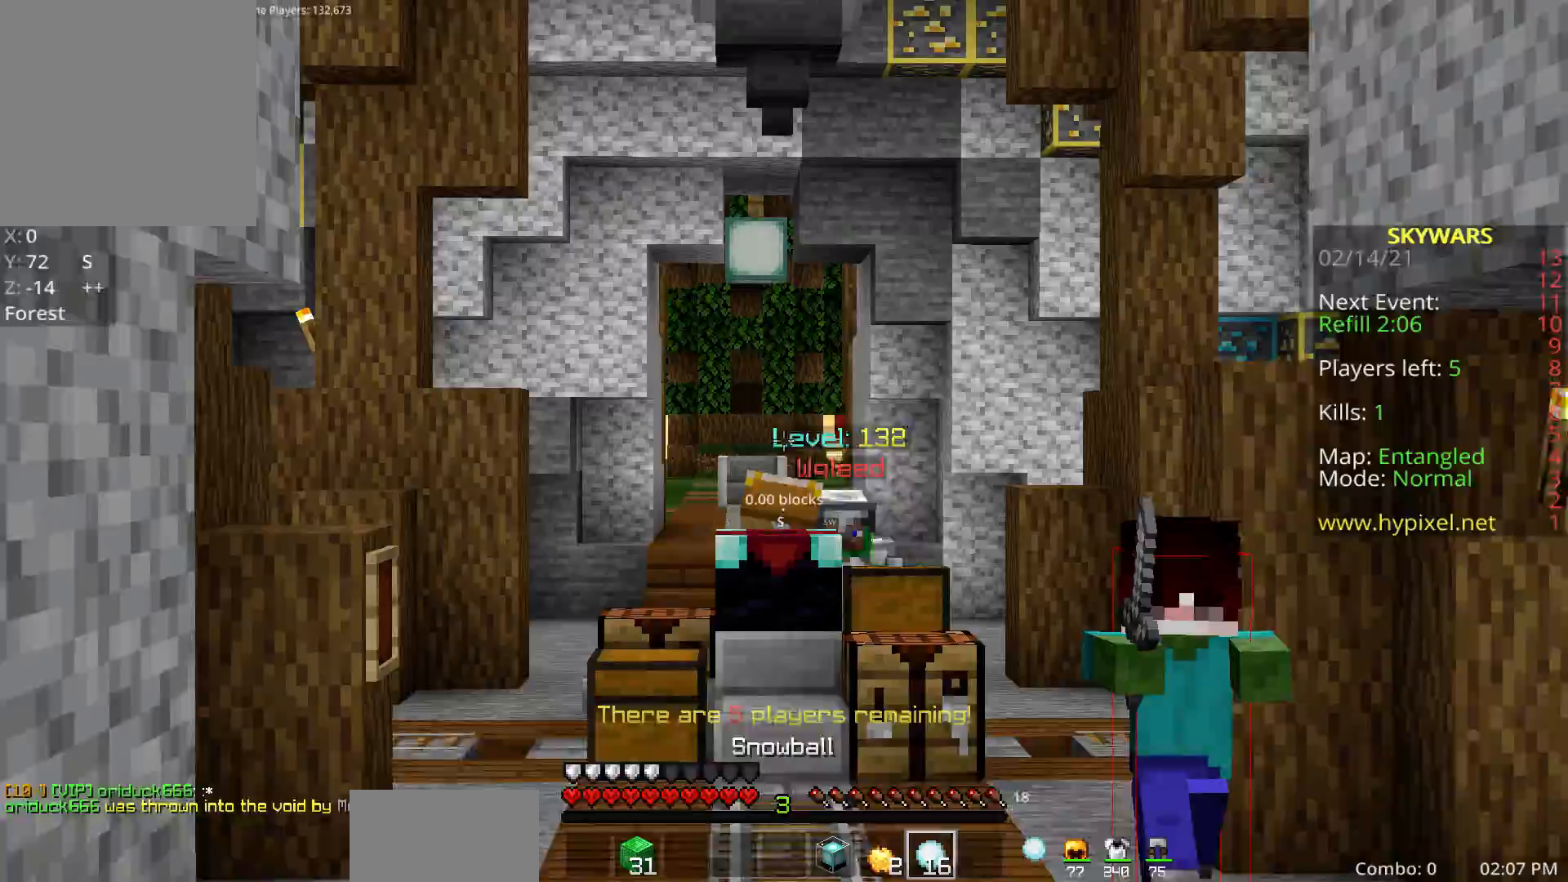
{"keys": ["s"], "mouse": [], "events": [[350, "w", "up"], [500, "s", "down"]]}
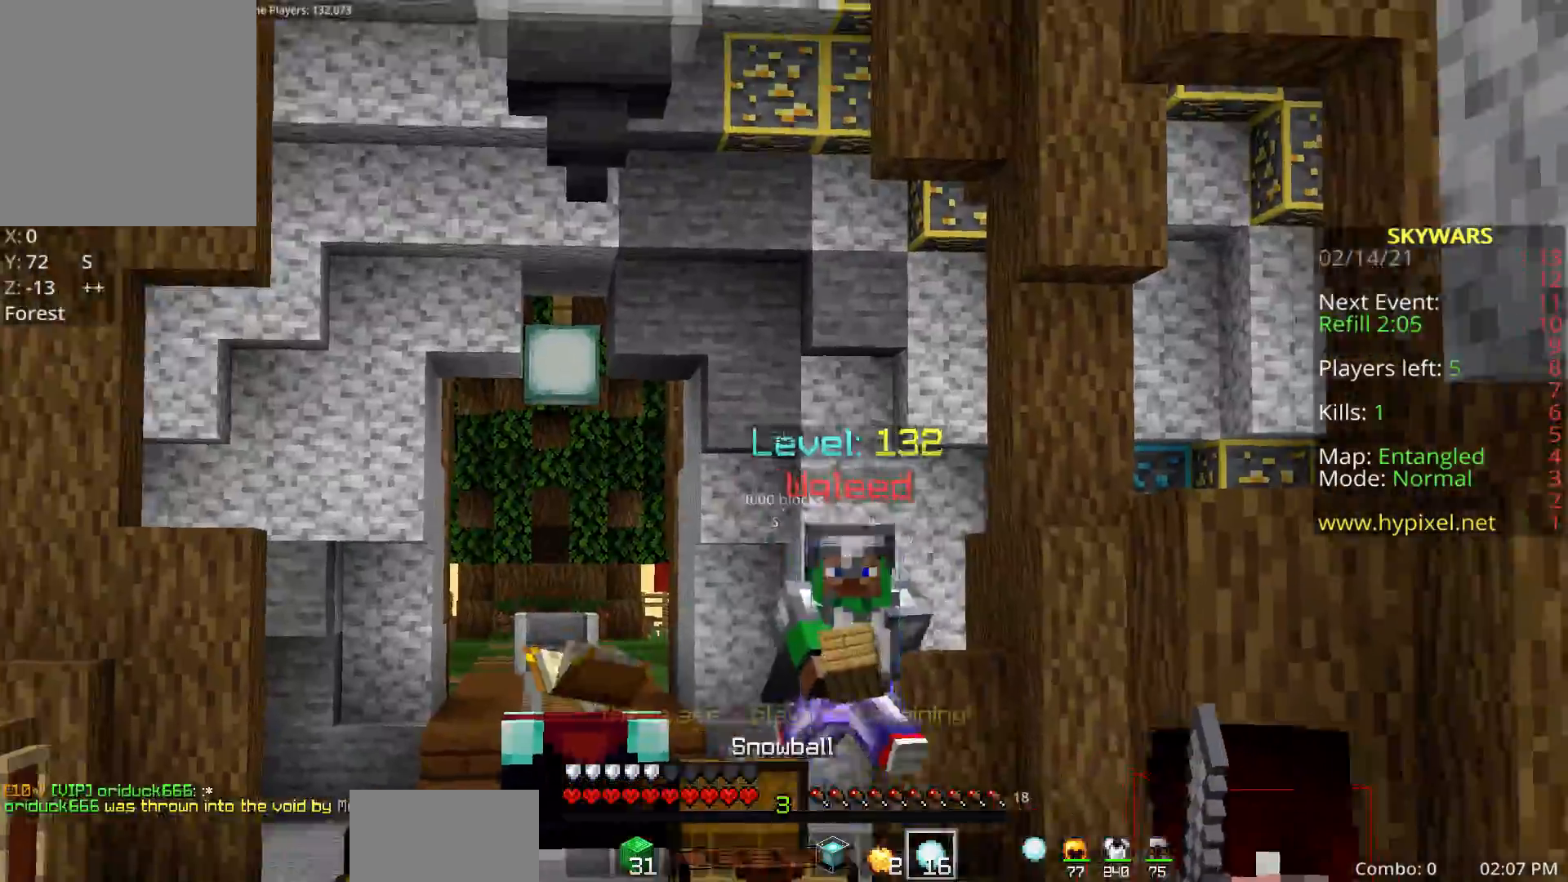
{"keys": ["s"], "mouse": ["right"], "events": [[367, "mouse_right", "down"]]}
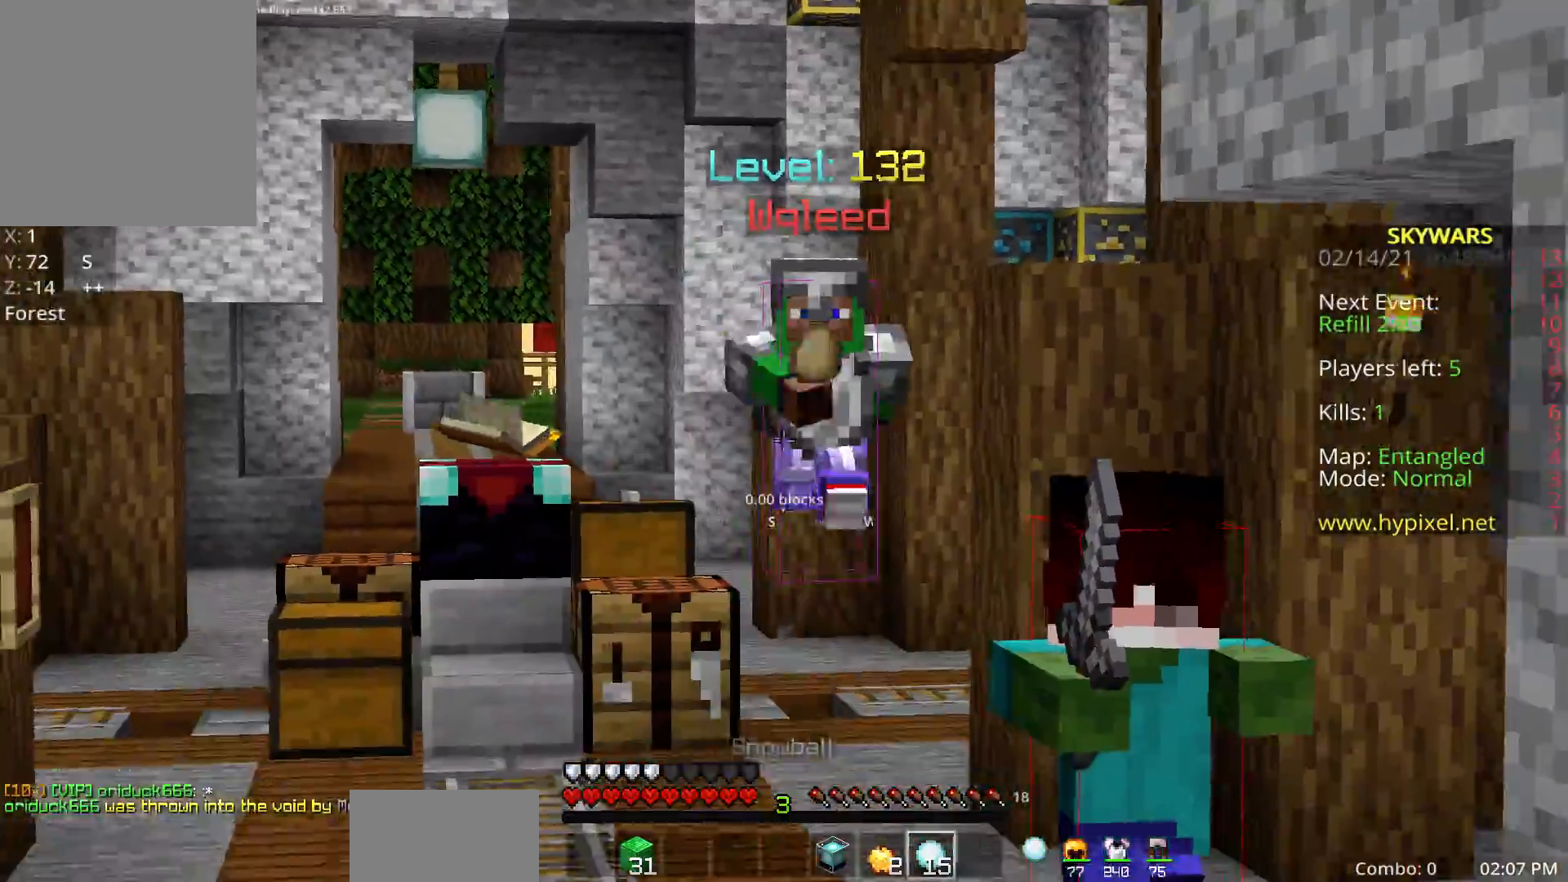
{"keys": ["d", "w"], "mouse": [], "events": [[17, "mouse_right", "up"], [367, "s", "up"], [433, "d", "down"], [483, "w", "down"]]}
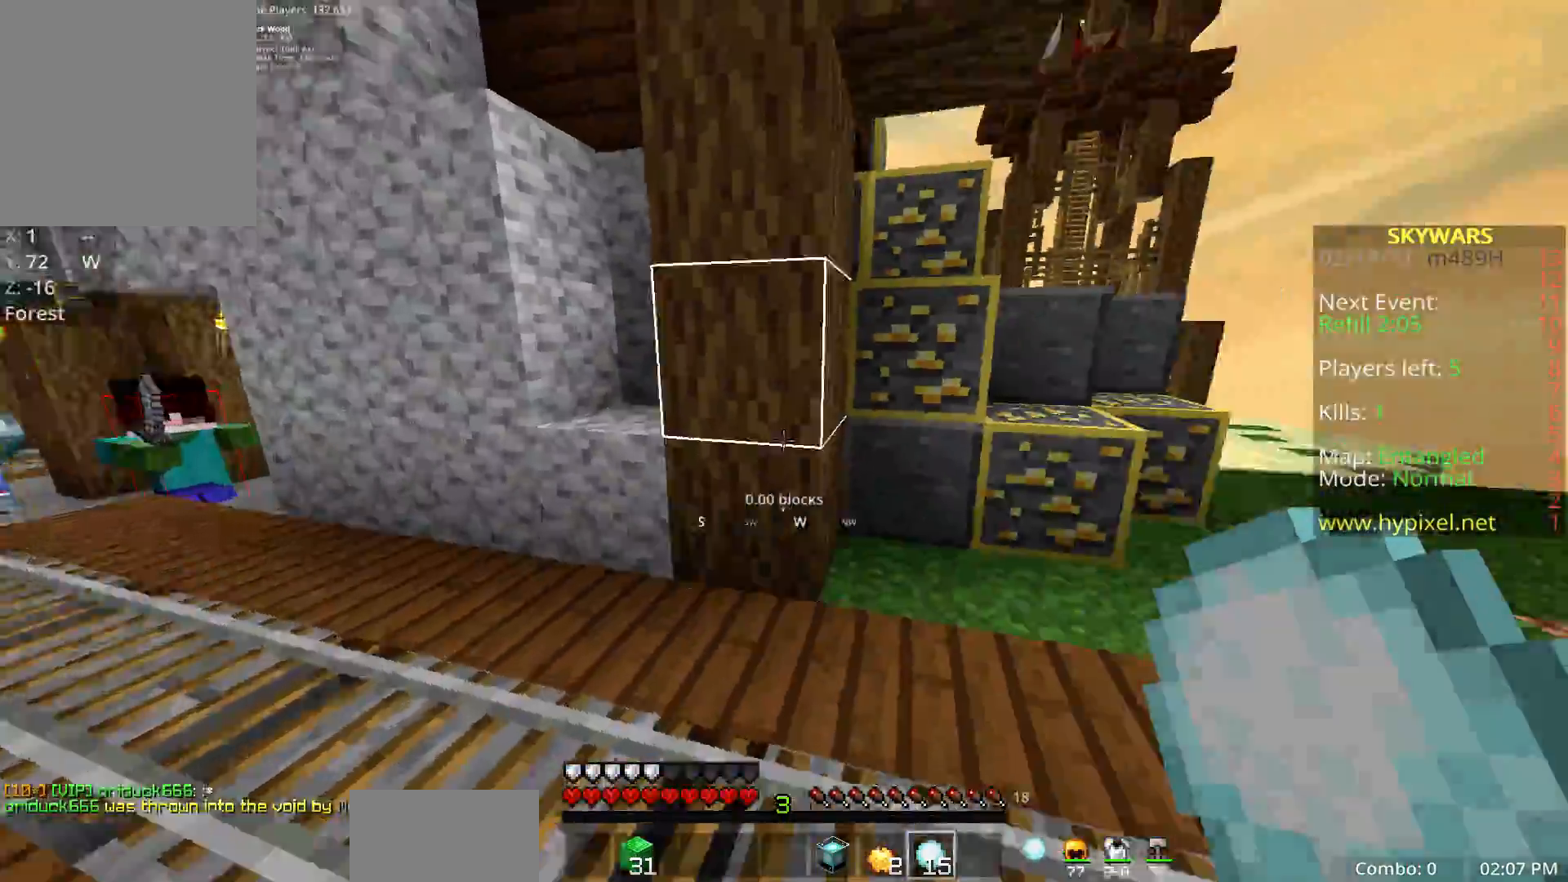
{"keys": ["space", "w"], "mouse": [], "events": [[250, "space", "down"], [333, "d", "up"]]}
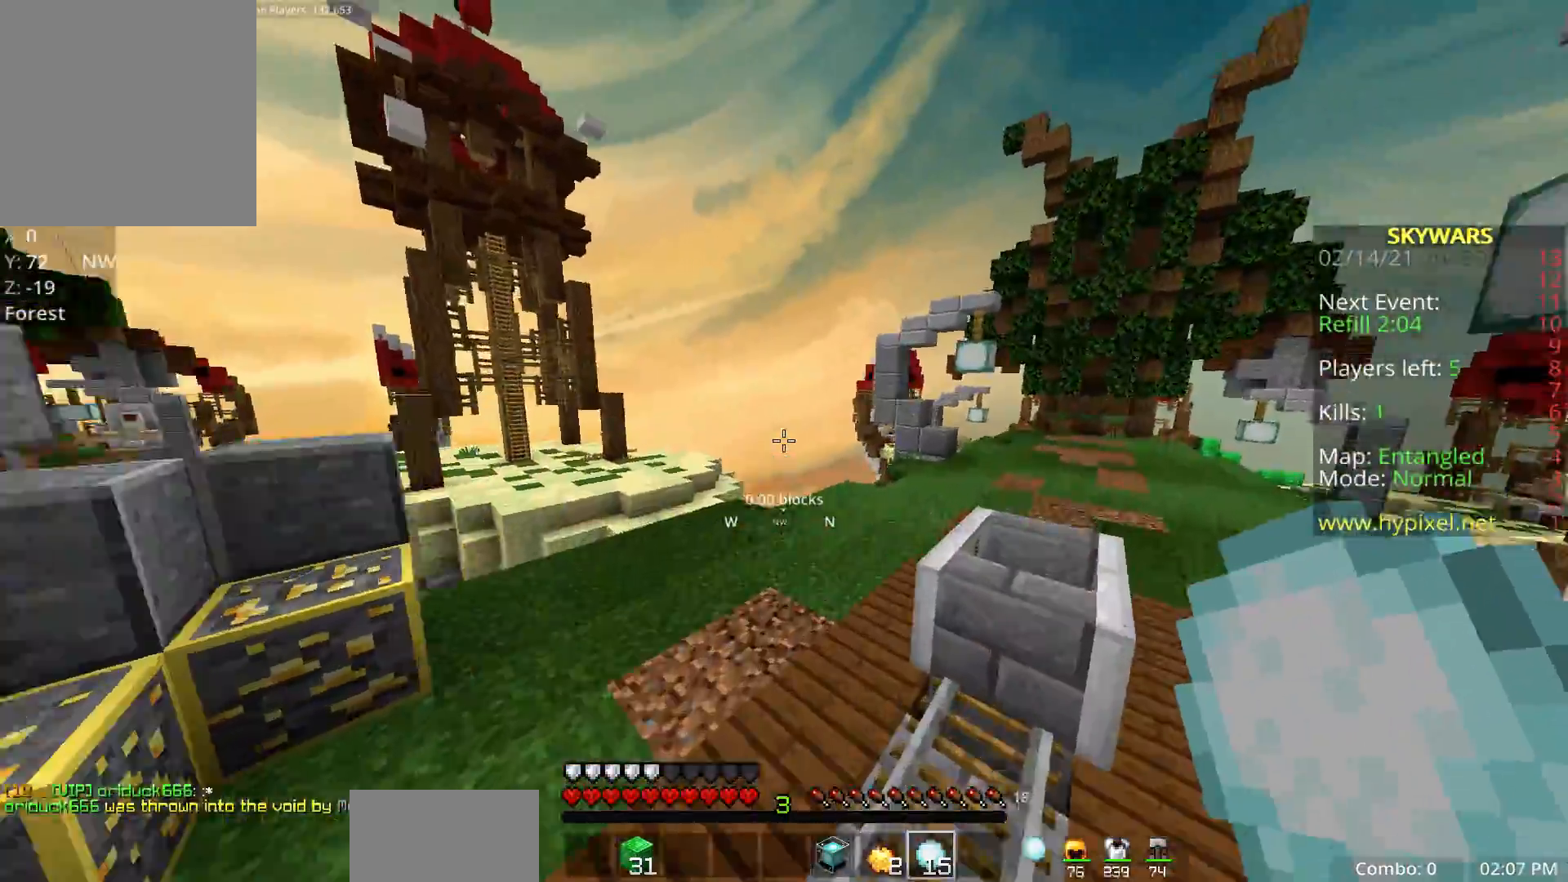
{"keys": ["space", "w"], "mouse": [], "events": []}